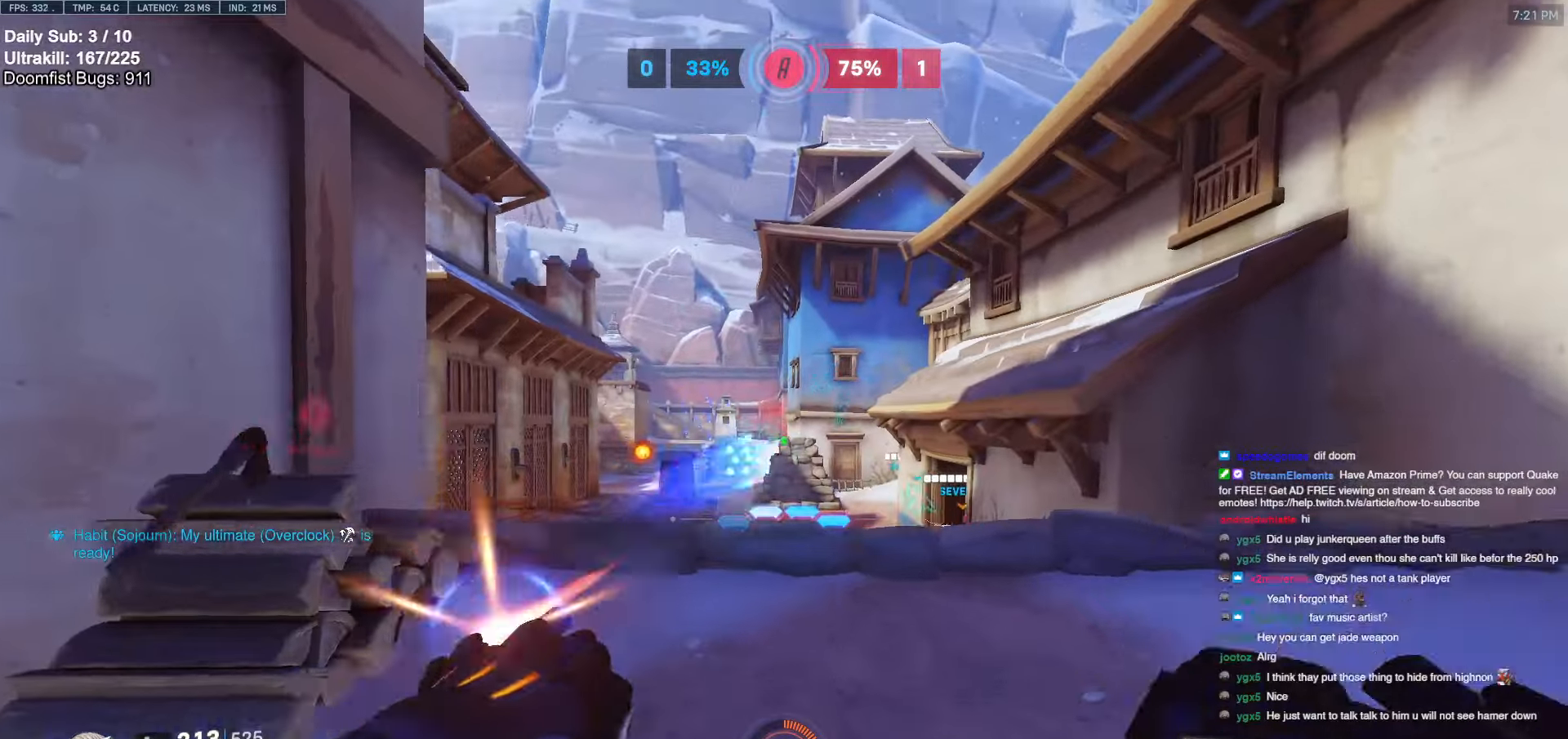
Gameplay with keyboard and mouse; each line is a JSON object with the keys and mouse buttons held at the frame after it. "events" lists presses ("down") and releases ("up") of "a", "ctrl", "d", "e", "f", "melee", "q", "r", "s", "shift", "space", "w", "mouse_left" and "mouse_right" between this image and that frame as [ms after this image, input, new state], when the widget could be followed in between. "mouse_left", "mouse_right" = the "left", "right" buttons of the "mouse" list. No other keys are recorded. Mouse movement is not recorded. Key names are as the overlay labels them; some are game actions (e.g. jump) rather than physical keys.
{"keys": ["a", "w"], "mouse": [], "events": [[183, "mouse_left", "up"], [233, "space", "down"], [317, "space", "up"], [467, "a", "down"]]}
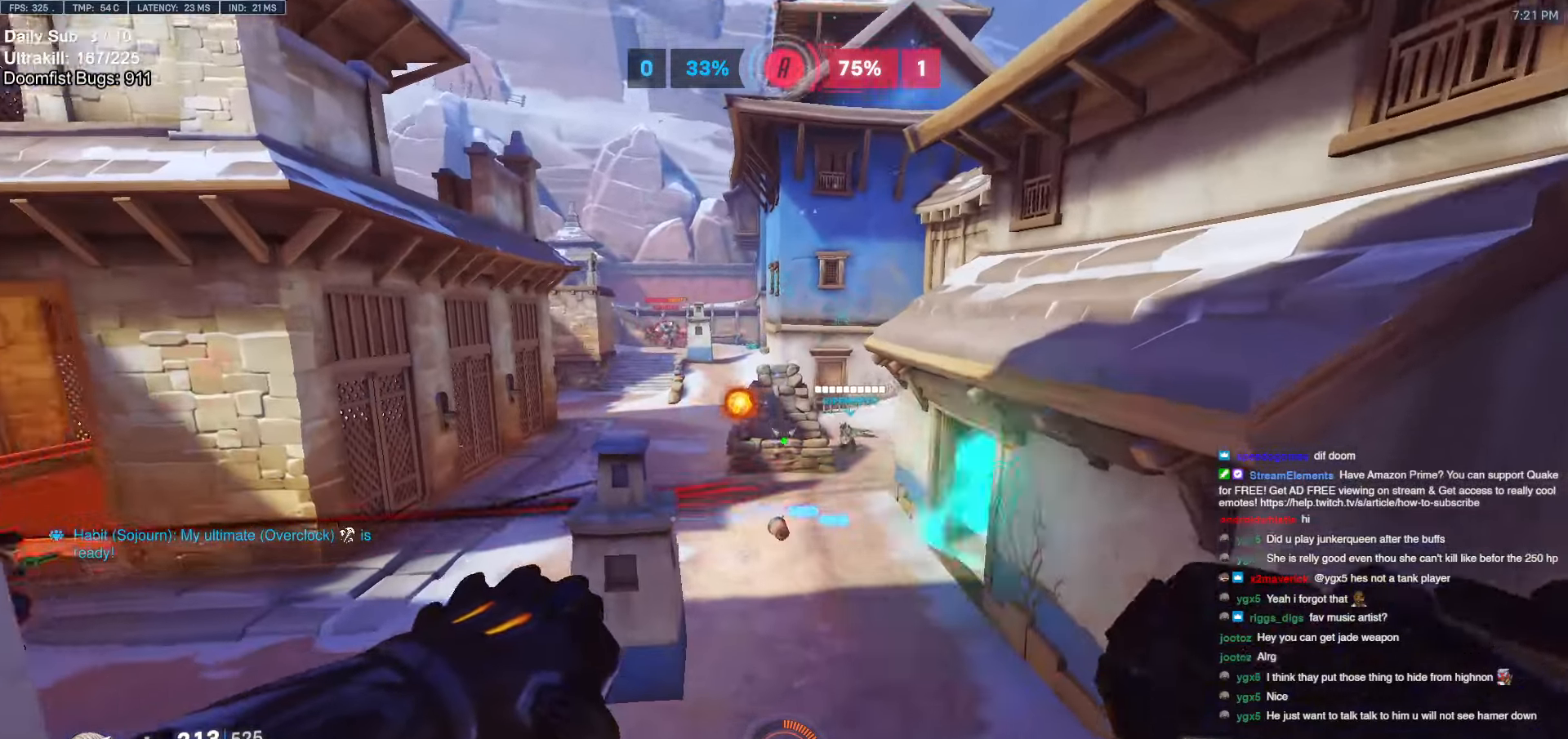
{"keys": ["w"], "mouse": ["left"], "events": [[100, "a", "up"], [200, "d", "down"], [433, "d", "up"], [433, "mouse_left", "down"]]}
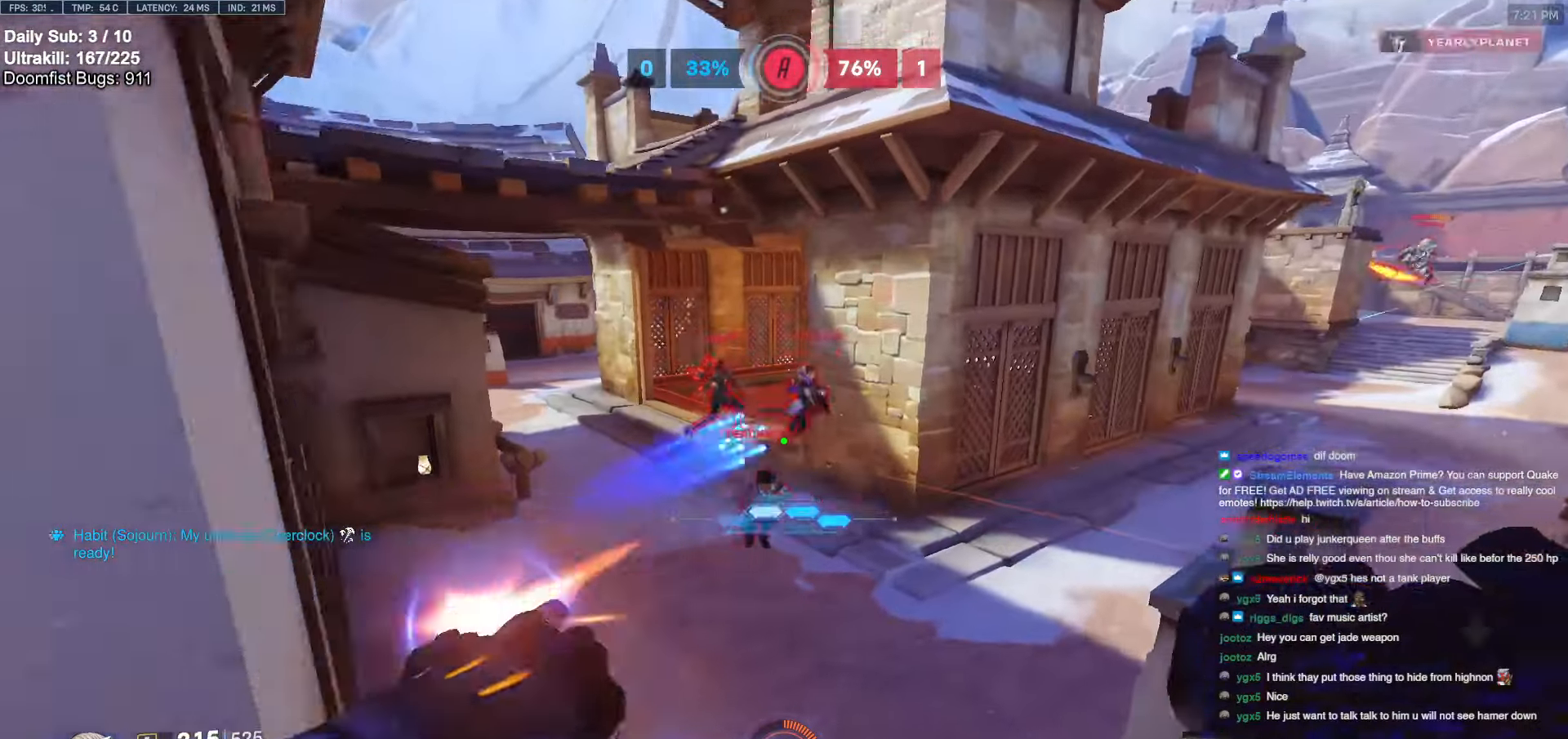
{"keys": ["a", "w"], "mouse": ["right"], "events": [[17, "mouse_right", "down"], [117, "d", "down"], [117, "mouse_left", "up"], [217, "d", "up"], [450, "a", "down"]]}
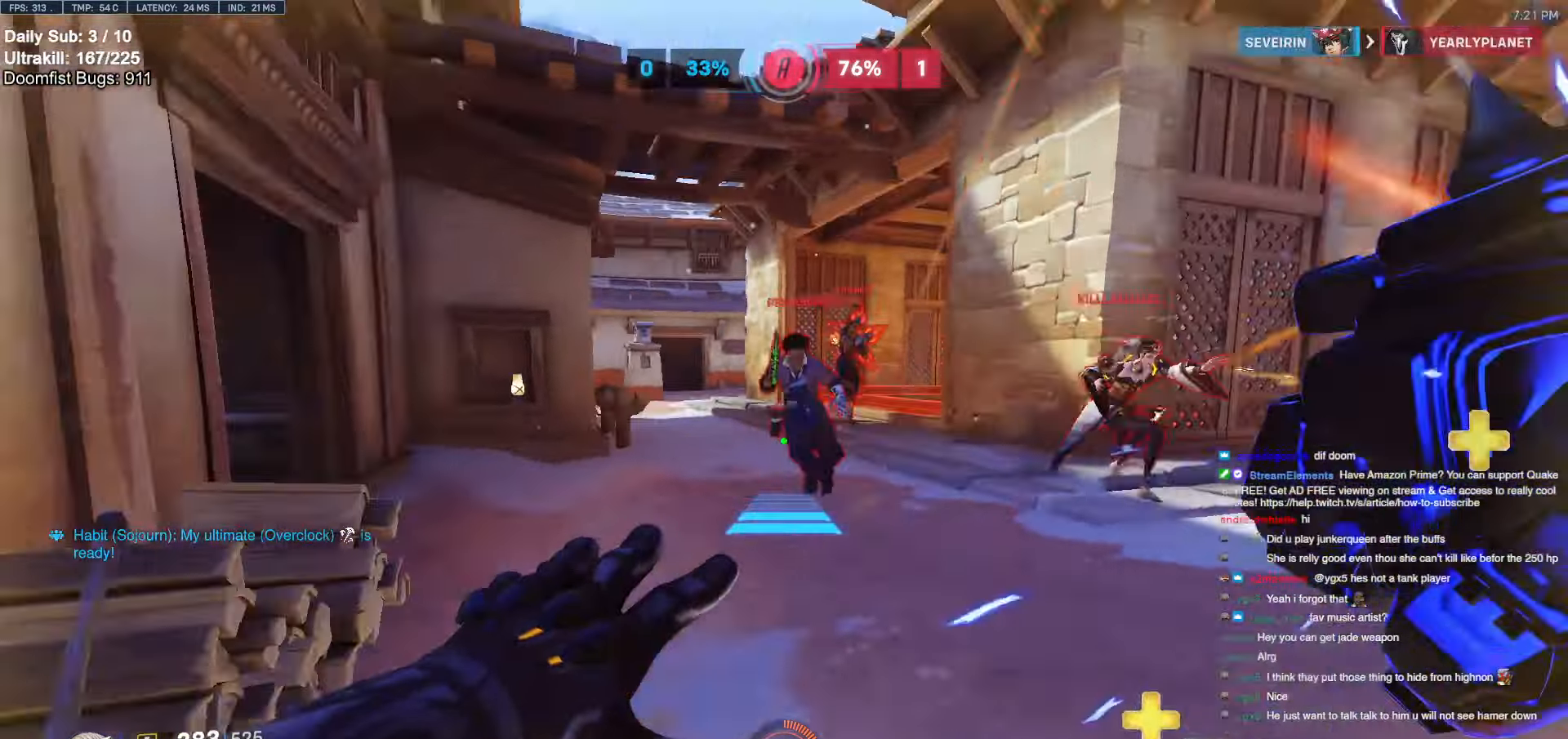
{"keys": ["space"], "mouse": ["left"], "events": [[33, "a", "up"], [33, "mouse_right", "up"], [83, "d", "down"], [233, "d", "up"], [267, "d", "down"], [267, "w", "up"], [367, "s", "down"], [417, "mouse_left", "down"], [417, "s", "up"], [467, "d", "up"], [500, "space", "down"]]}
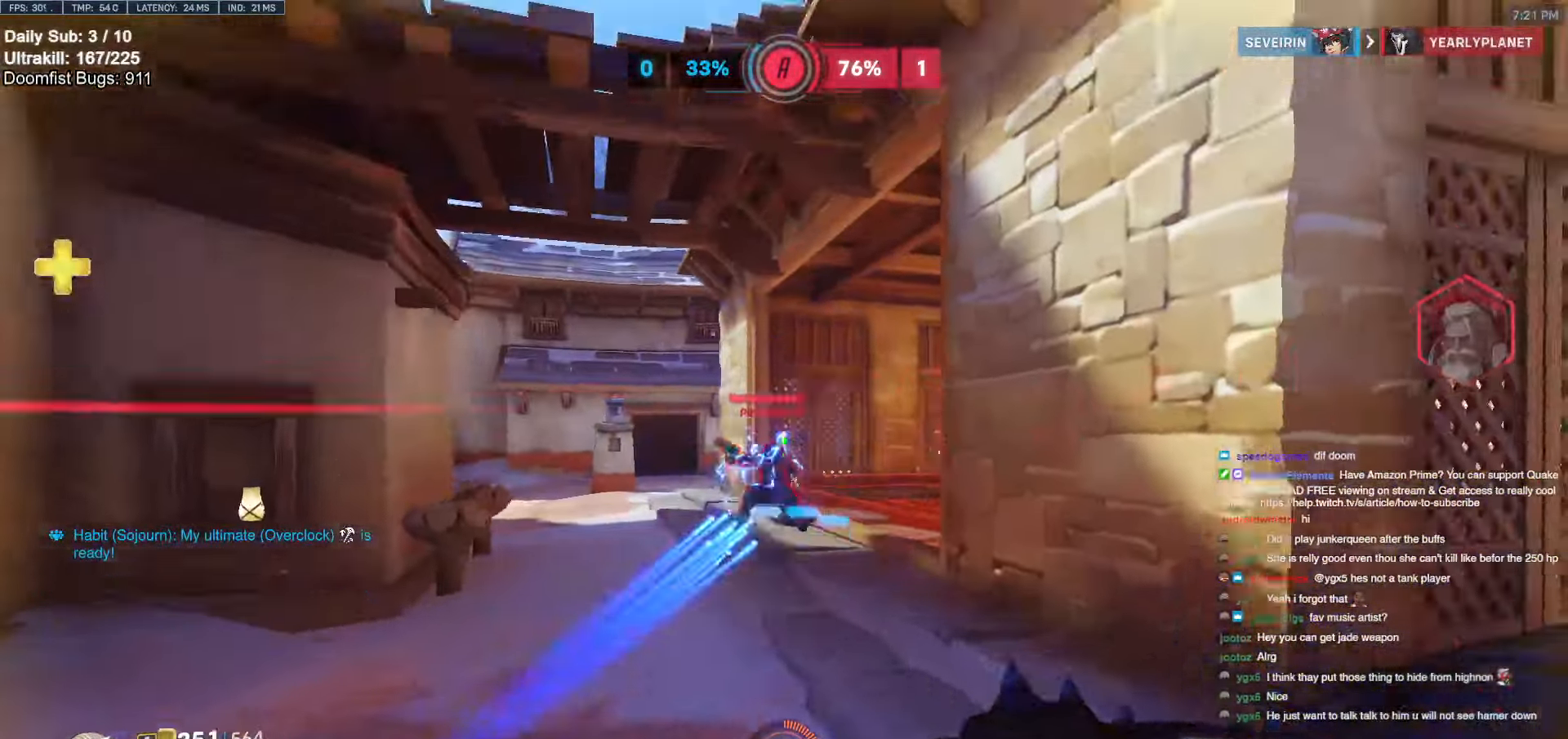
{"keys": ["w"], "mouse": [], "events": [[50, "a", "down"], [50, "mouse_left", "up"], [50, "w", "down"], [100, "a", "up"], [100, "space", "up"], [200, "e", "down"], [283, "e", "up"]]}
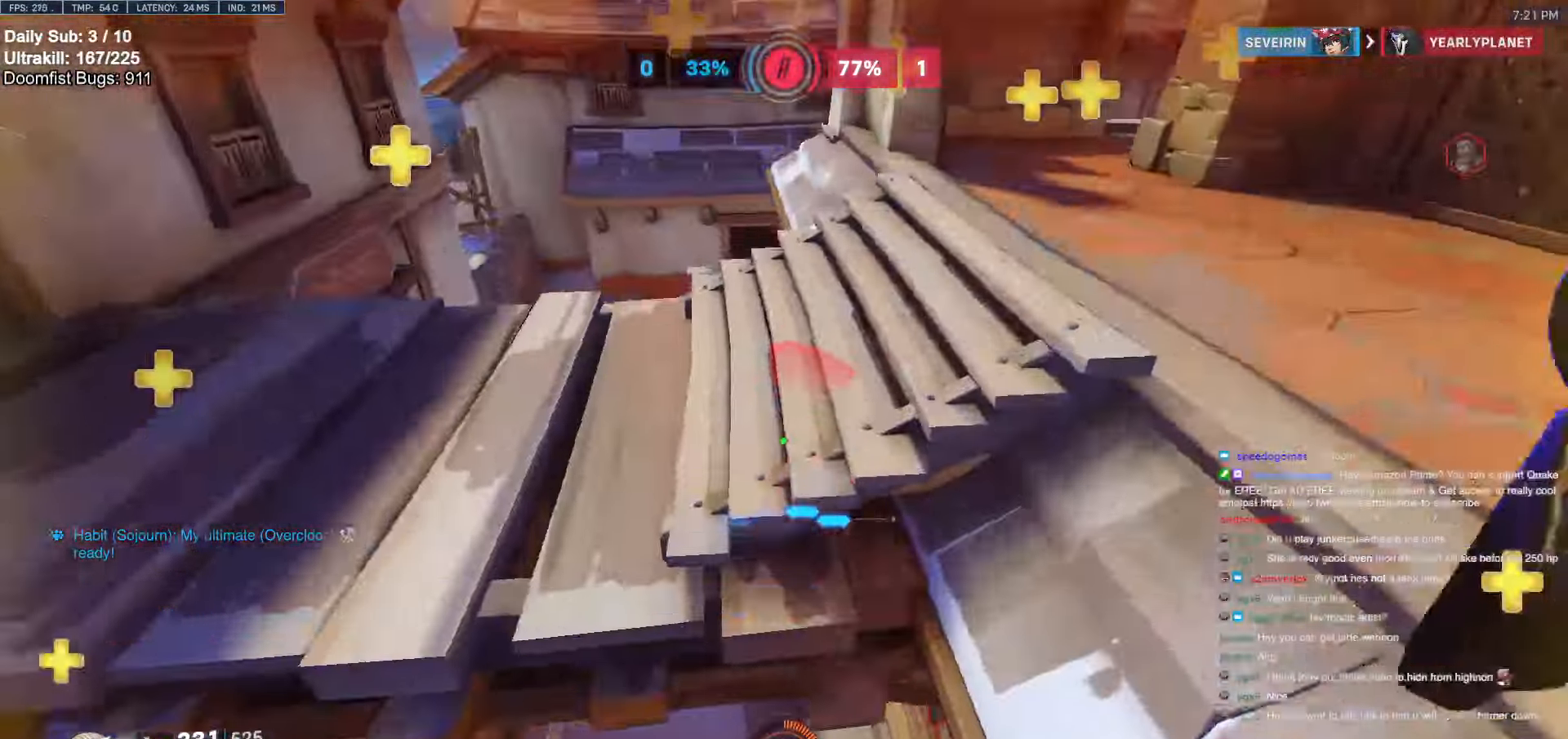
{"keys": ["a"], "mouse": [], "events": [[17, "a", "down"], [167, "a", "up"], [217, "a", "down"], [300, "w", "up"]]}
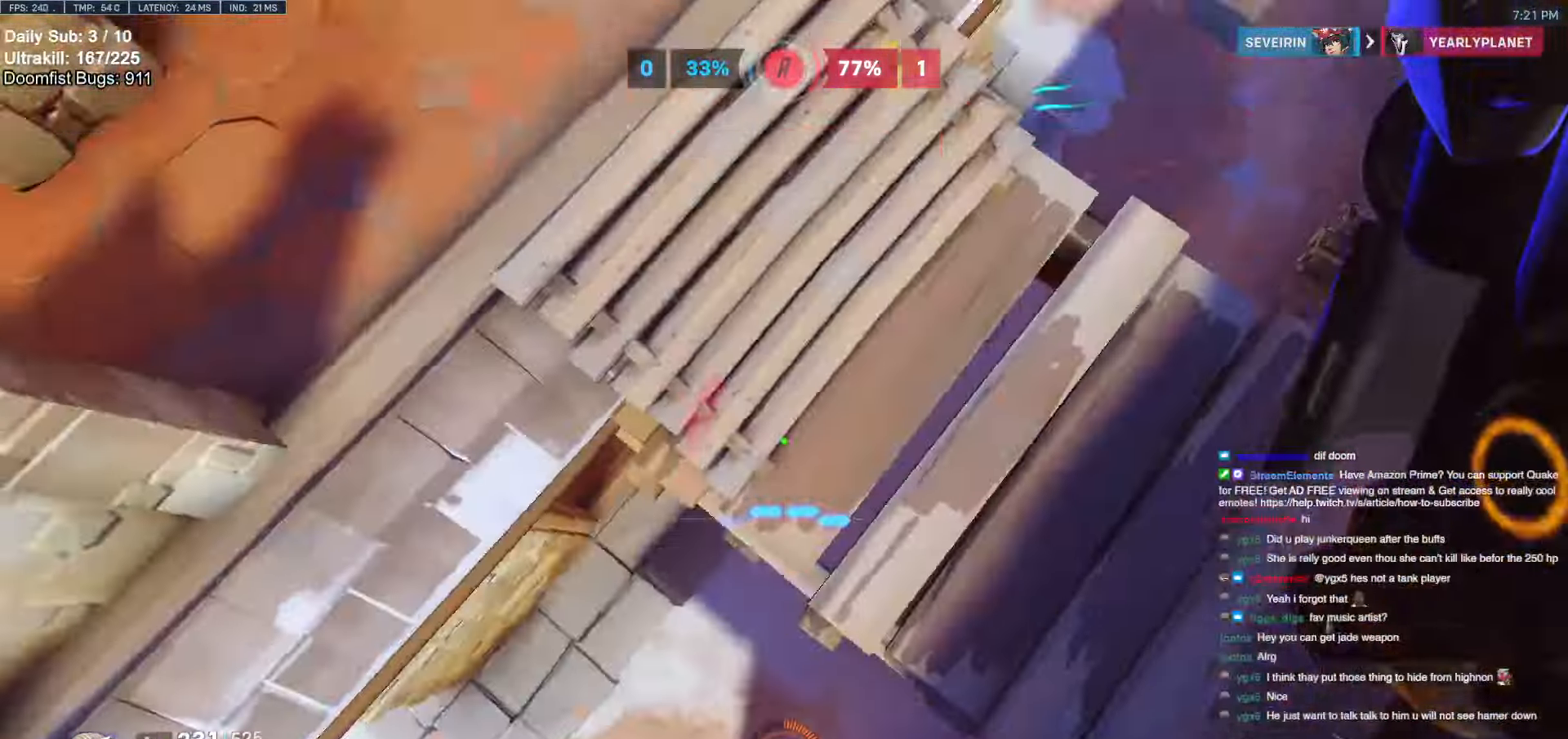
{"keys": ["d", "w"], "mouse": [], "events": [[33, "a", "up"], [33, "d", "down"], [133, "w", "down"]]}
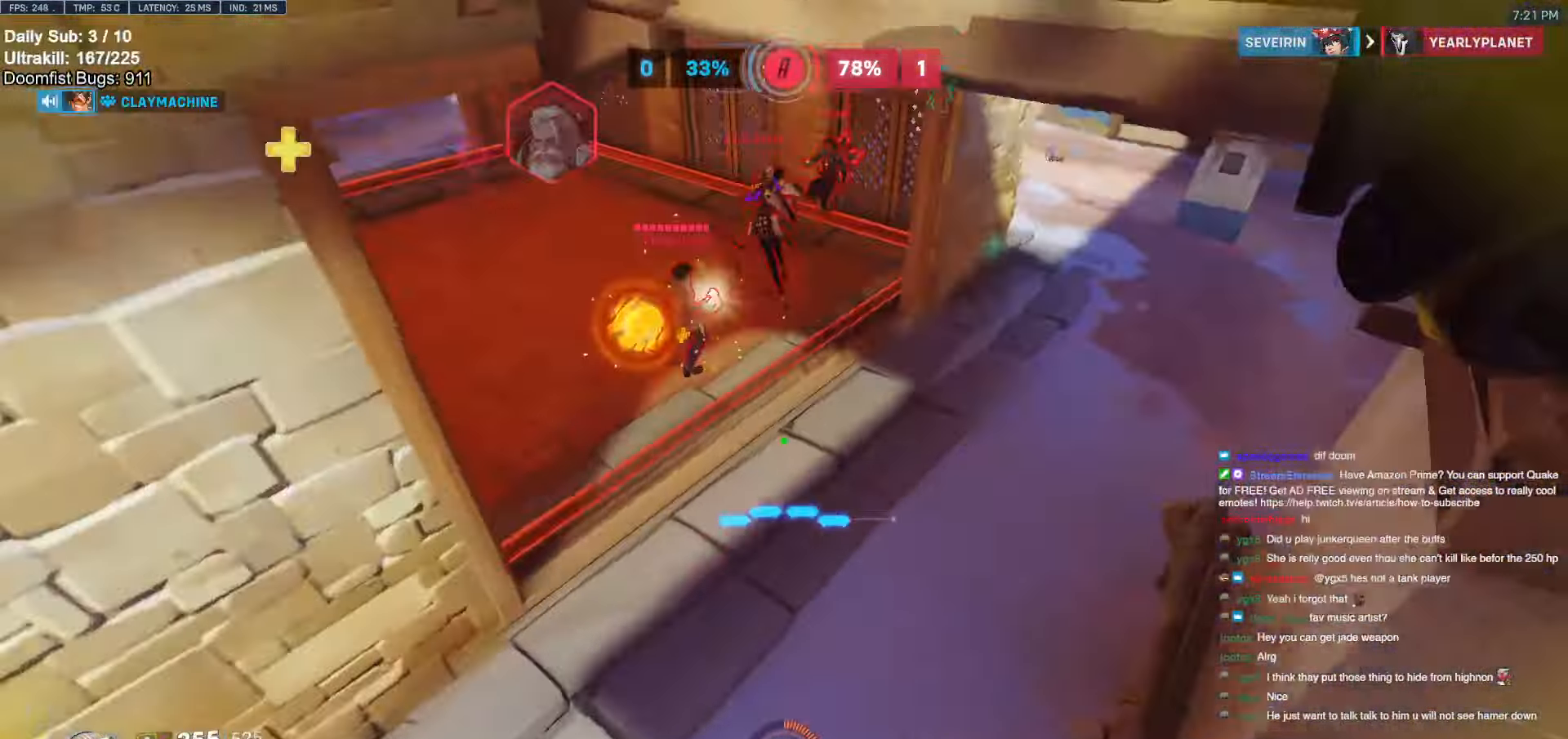
{"keys": ["a", "space"], "mouse": [], "events": [[200, "d", "up"], [233, "a", "down"], [433, "space", "down"], [483, "w", "up"]]}
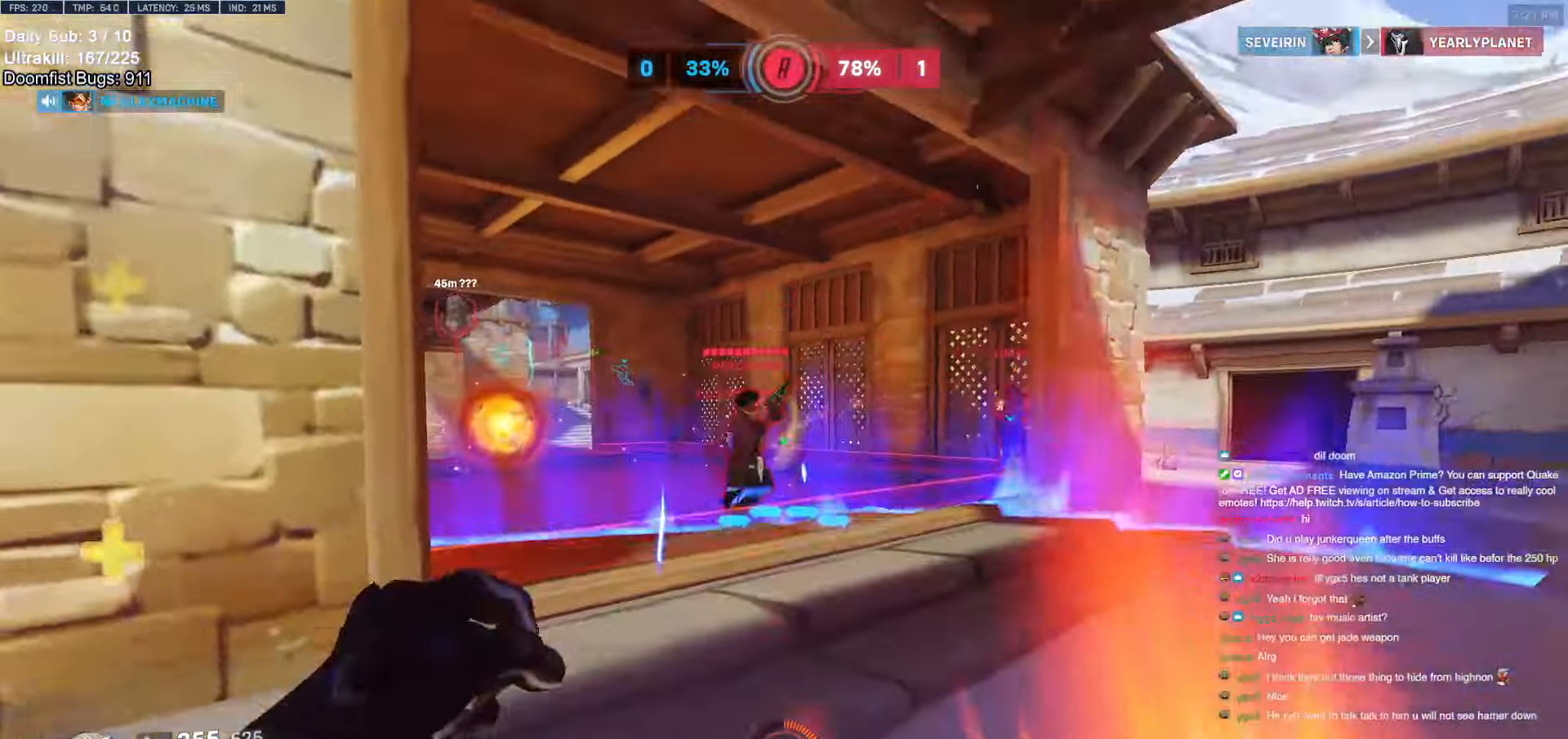
{"keys": ["a", "s"], "mouse": [], "events": [[17, "mouse_left", "down"], [17, "space", "up"], [217, "mouse_left", "up"], [350, "mouse_left", "down"], [500, "mouse_left", "up"], [500, "s", "down"]]}
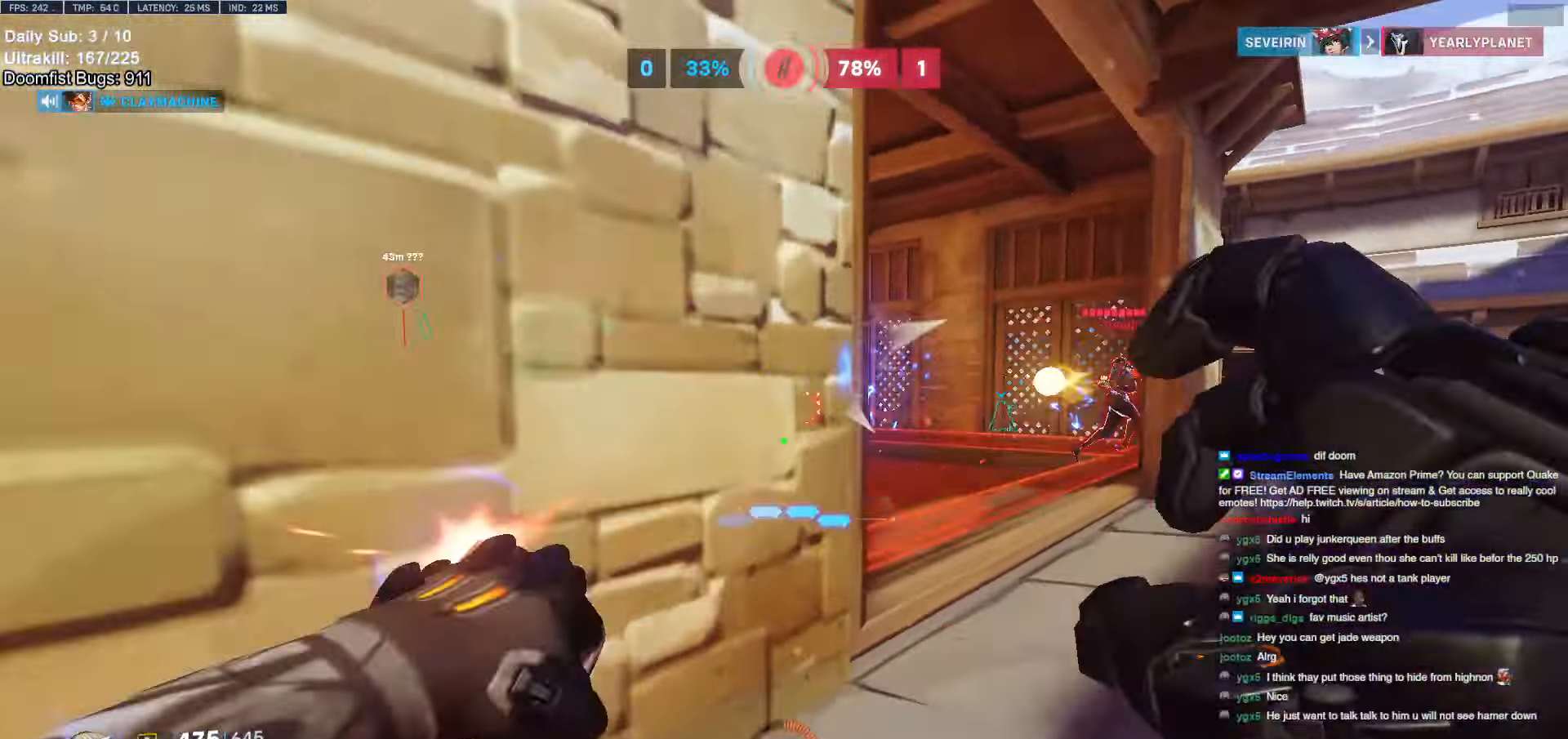
{"keys": ["a"], "mouse": [], "events": [[83, "space", "down"], [183, "mouse_left", "down"], [233, "space", "up"], [317, "mouse_left", "up"], [417, "s", "up"]]}
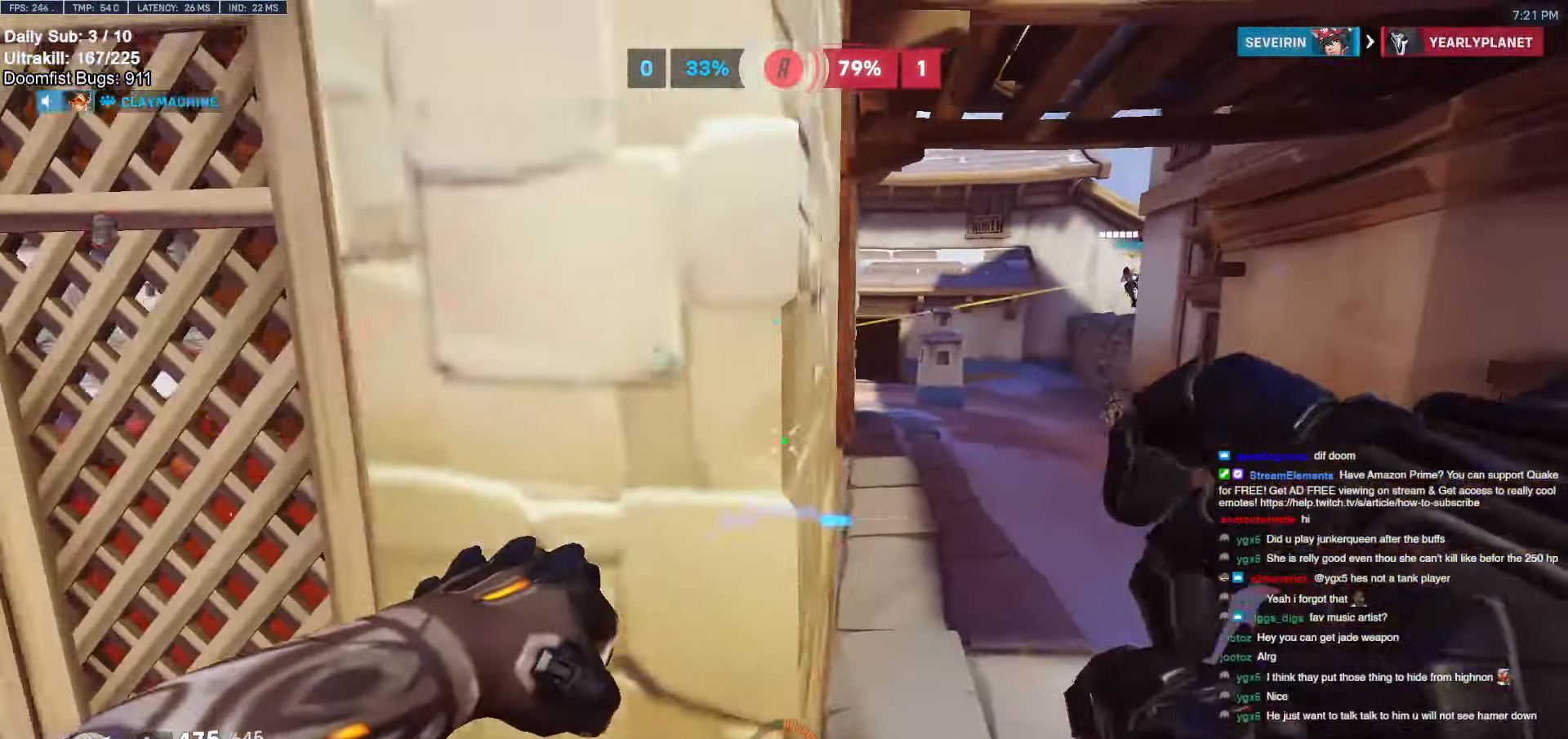
{"keys": ["d"], "mouse": [], "events": [[283, "a", "up"], [283, "d", "down"]]}
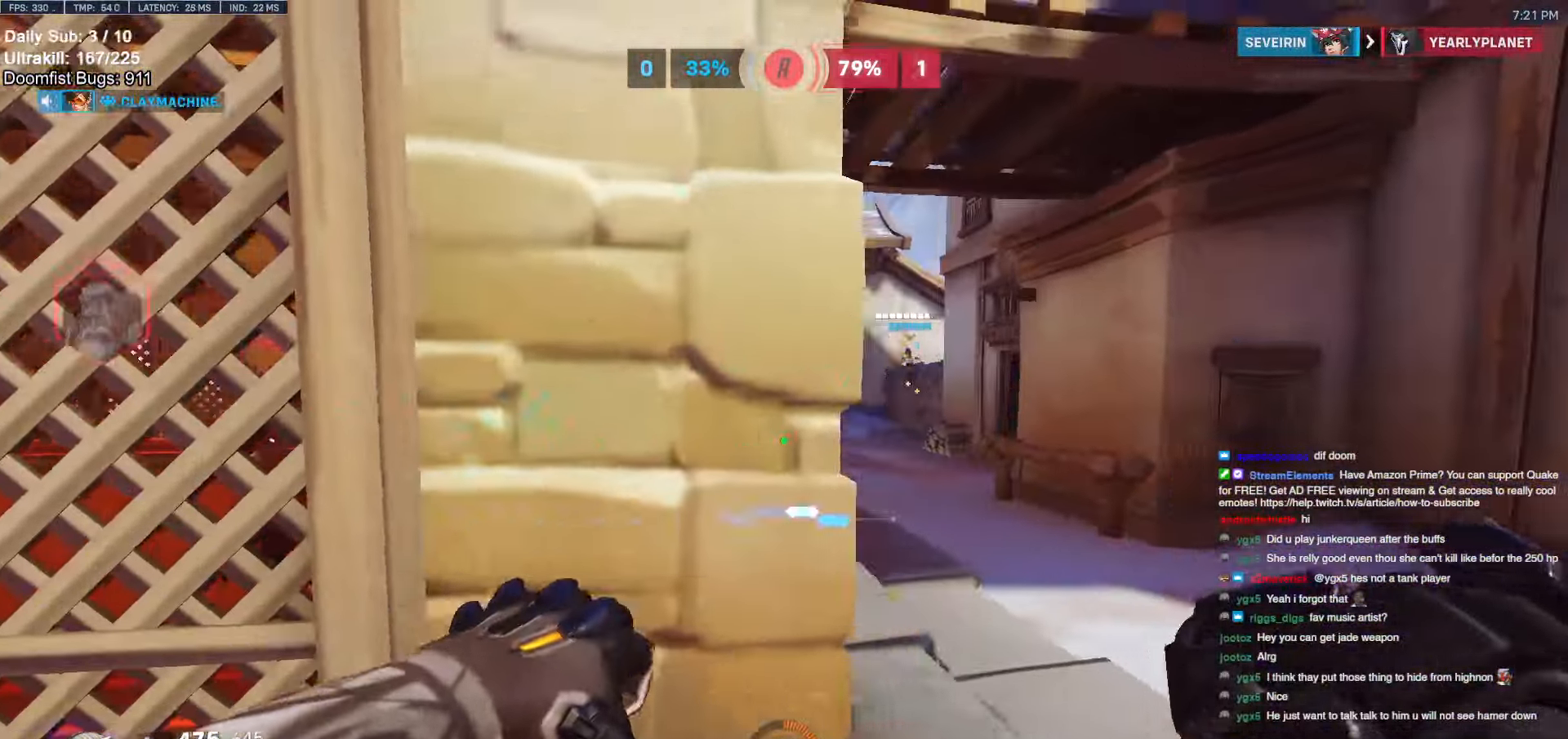
{"keys": ["w"], "mouse": [], "events": [[67, "w", "down"], [300, "space", "down"], [400, "d", "up"], [450, "space", "up"]]}
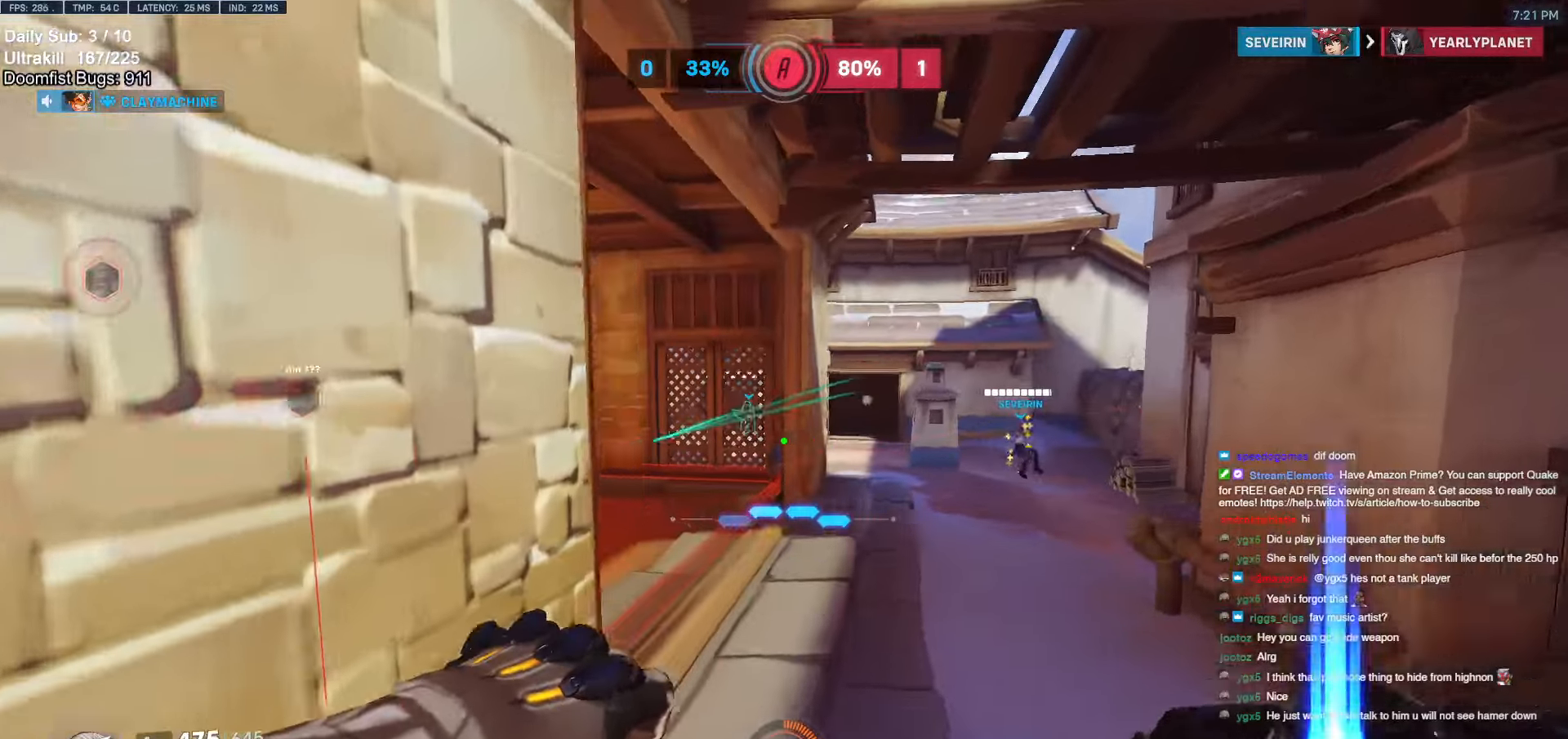
{"keys": ["d", "w"], "mouse": ["left", "right"], "events": [[33, "d", "down"], [417, "mouse_left", "down"], [467, "mouse_right", "down"]]}
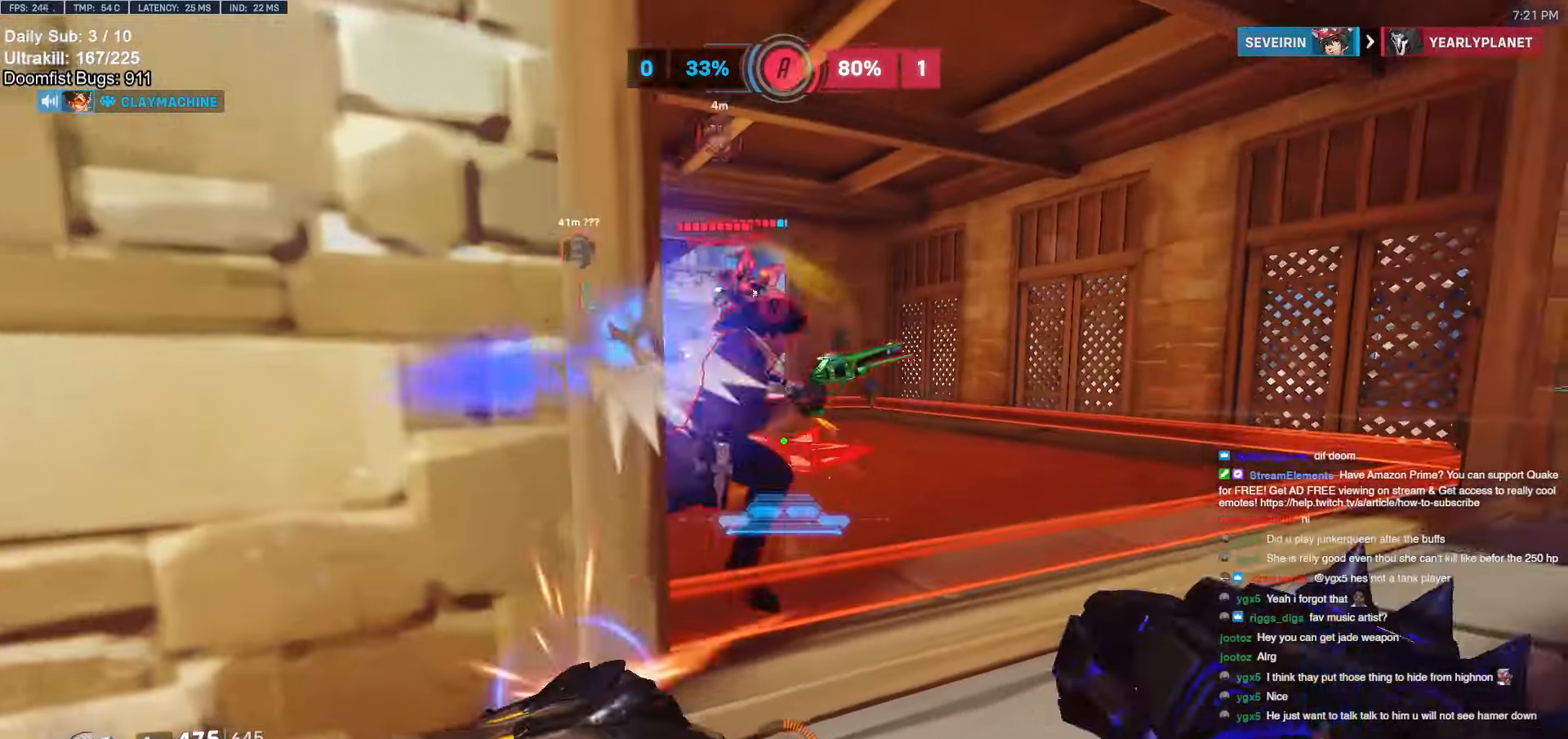
{"keys": ["s"], "mouse": [], "events": [[50, "a", "down"], [50, "mouse_left", "up"], [100, "w", "up"], [150, "a", "up"], [250, "mouse_right", "up"], [467, "d", "up"], [467, "s", "down"]]}
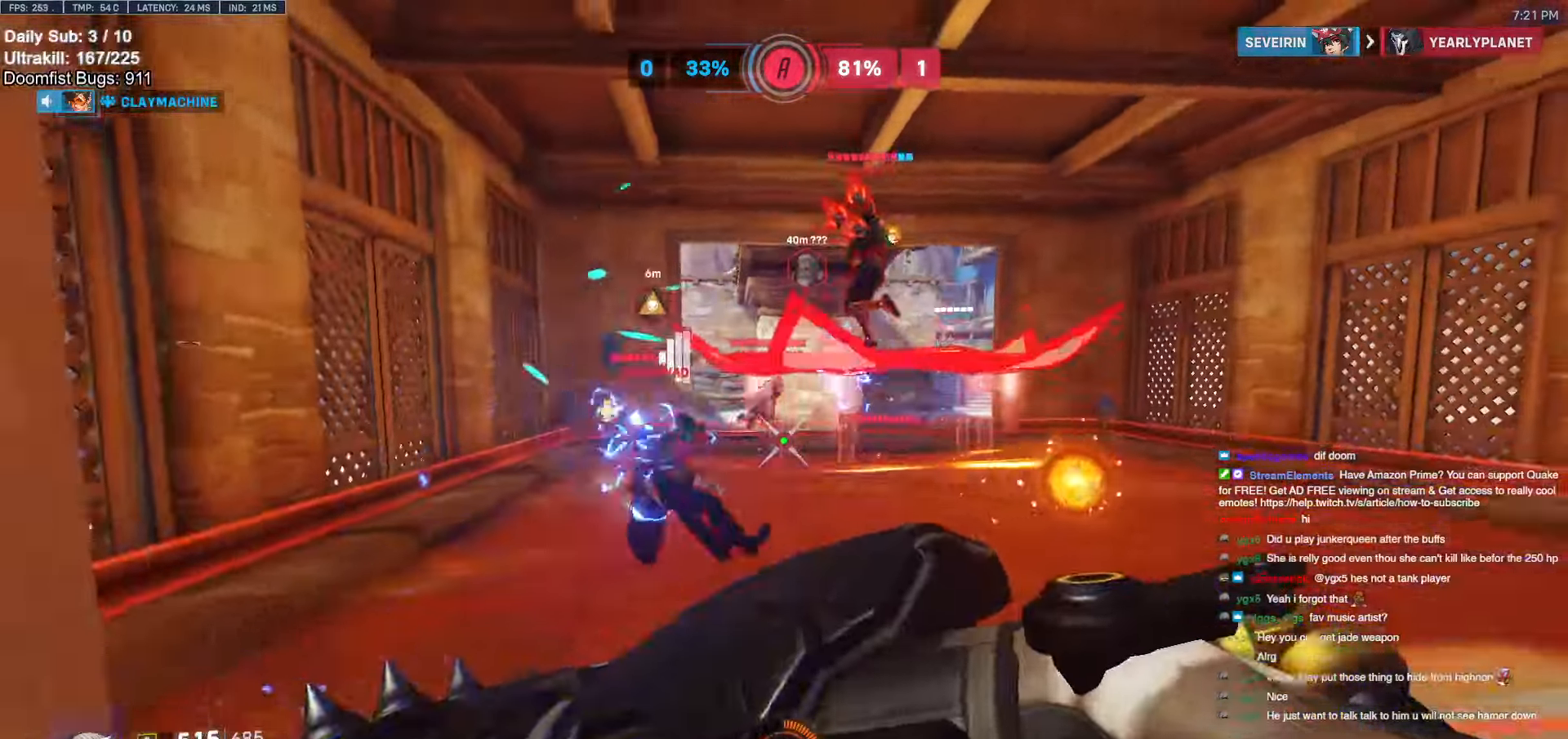
{"keys": ["d"], "mouse": [], "events": [[17, "a", "down"], [167, "a", "up"], [167, "mouse_left", "down"], [167, "s", "up"], [200, "a", "down"], [300, "a", "up"], [300, "d", "down"], [350, "mouse_left", "up"]]}
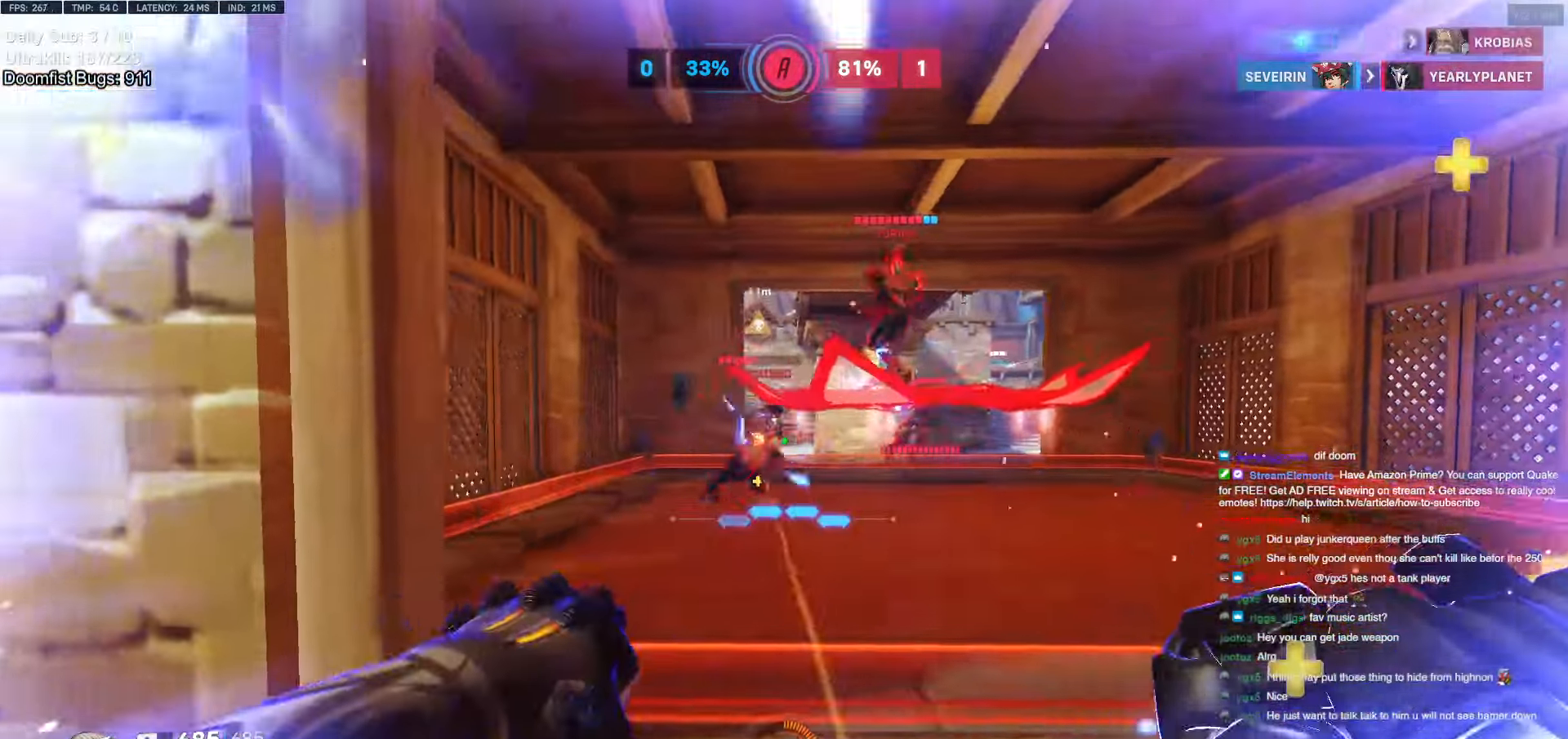
{"keys": ["a", "w"], "mouse": [], "events": [[33, "w", "down"], [83, "mouse_left", "down"], [133, "d", "up"], [233, "mouse_left", "up"], [417, "a", "down"]]}
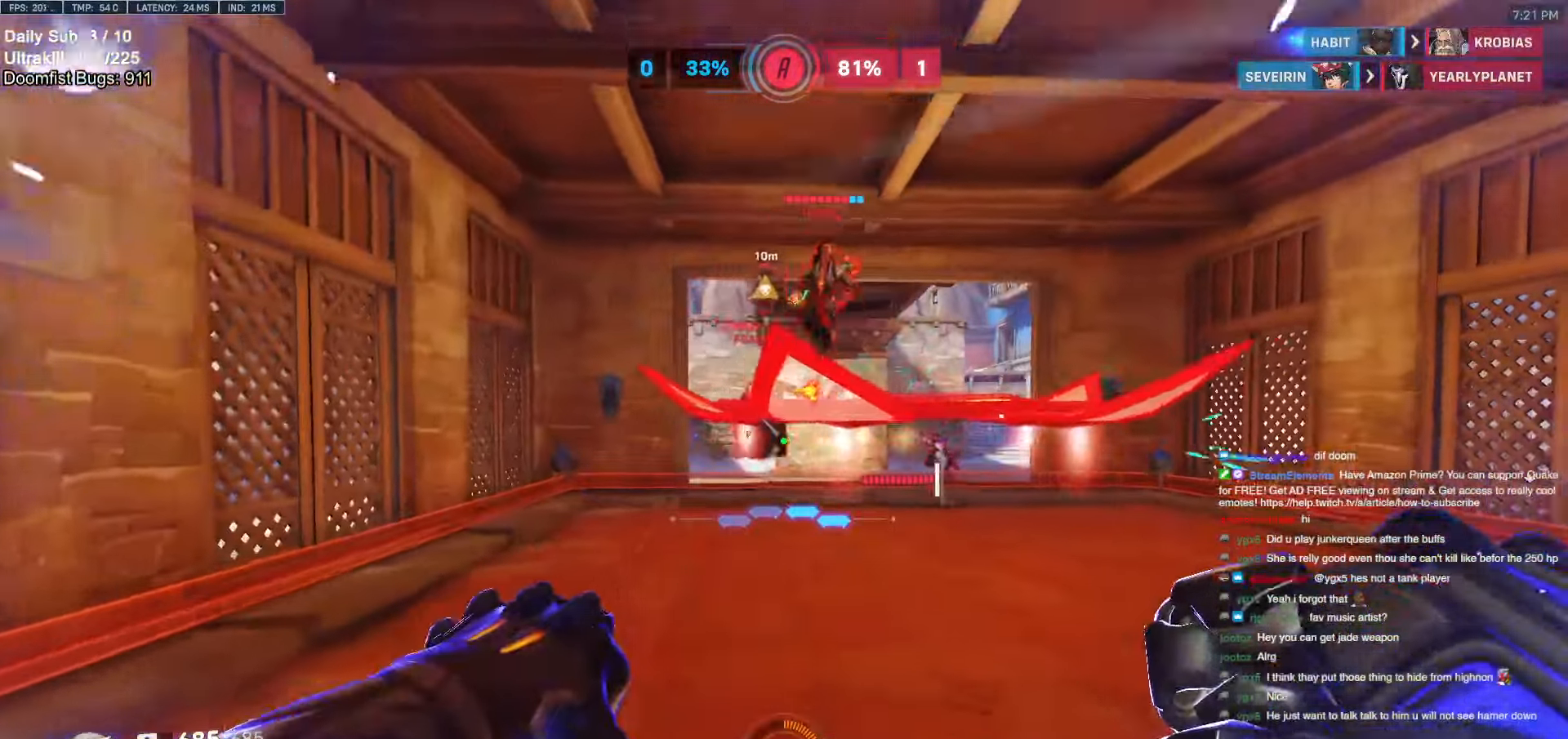
{"keys": ["space", "w"], "mouse": [], "events": [[50, "mouse_left", "down"], [200, "mouse_left", "up"], [433, "a", "up"], [483, "space", "down"]]}
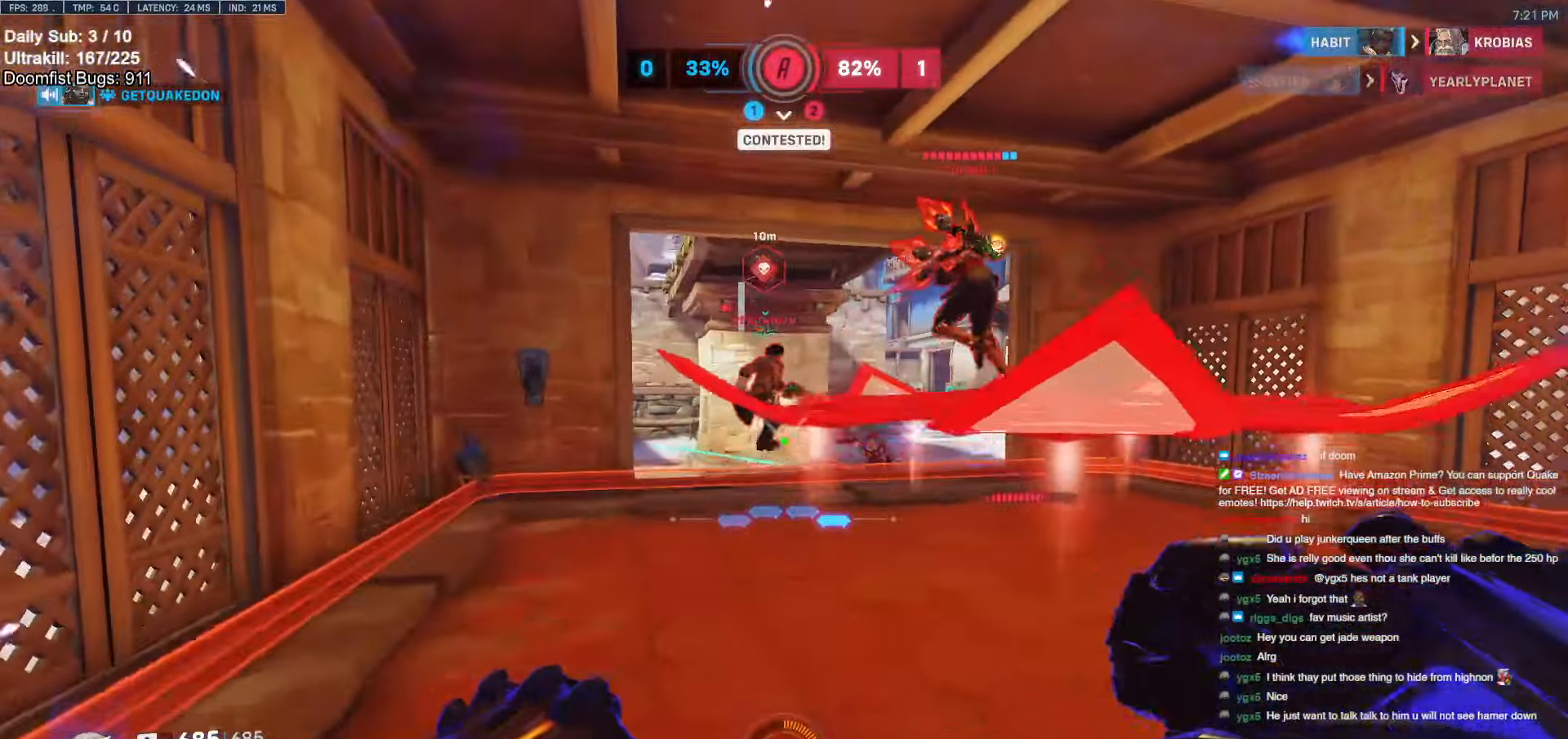
{"keys": ["a", "w"], "mouse": [], "events": [[67, "space", "up"], [167, "a", "down"], [217, "mouse_left", "down"], [300, "a", "up"], [300, "mouse_left", "up"], [400, "a", "down"]]}
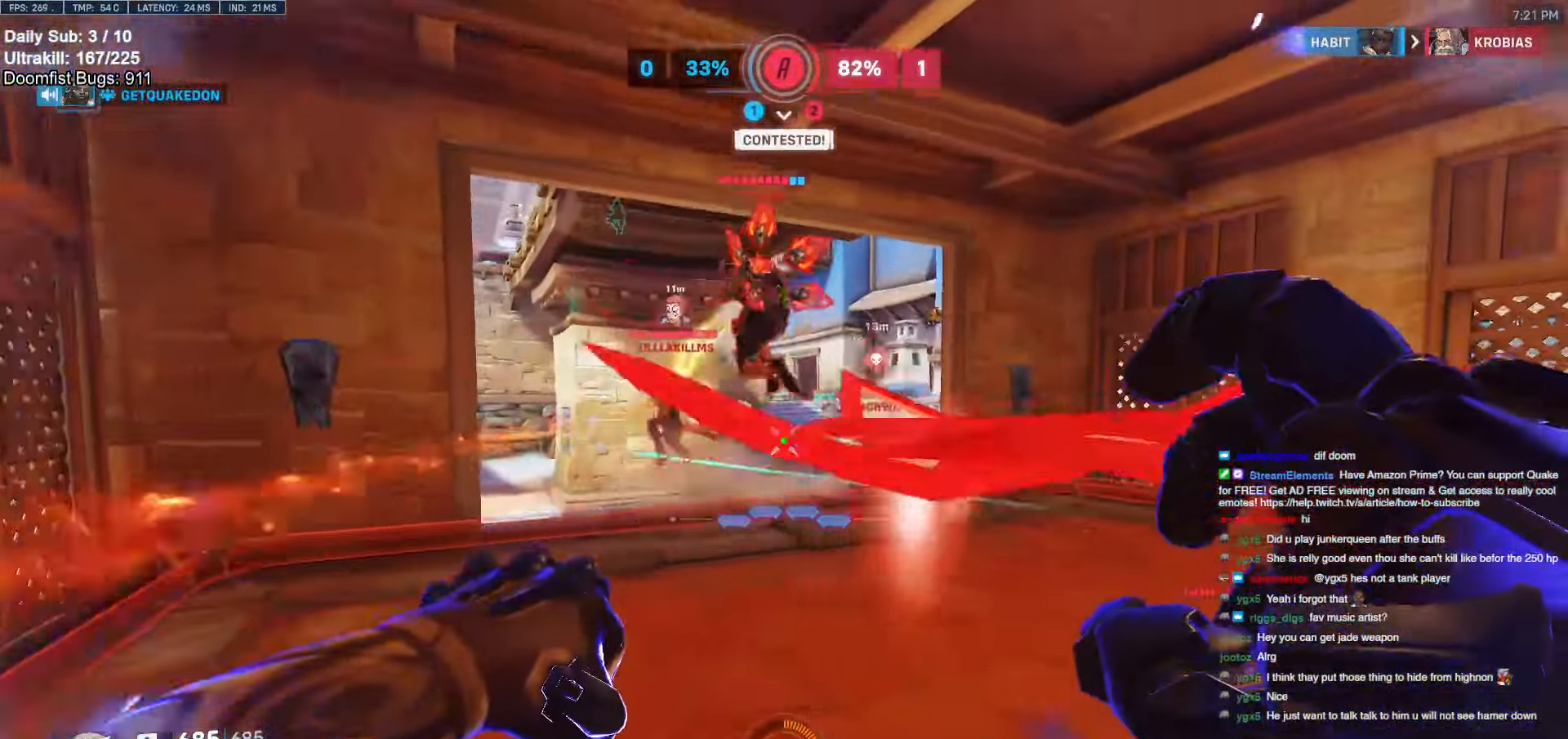
{"keys": ["a", "w"], "mouse": [], "events": [[183, "space", "down"], [267, "space", "up"]]}
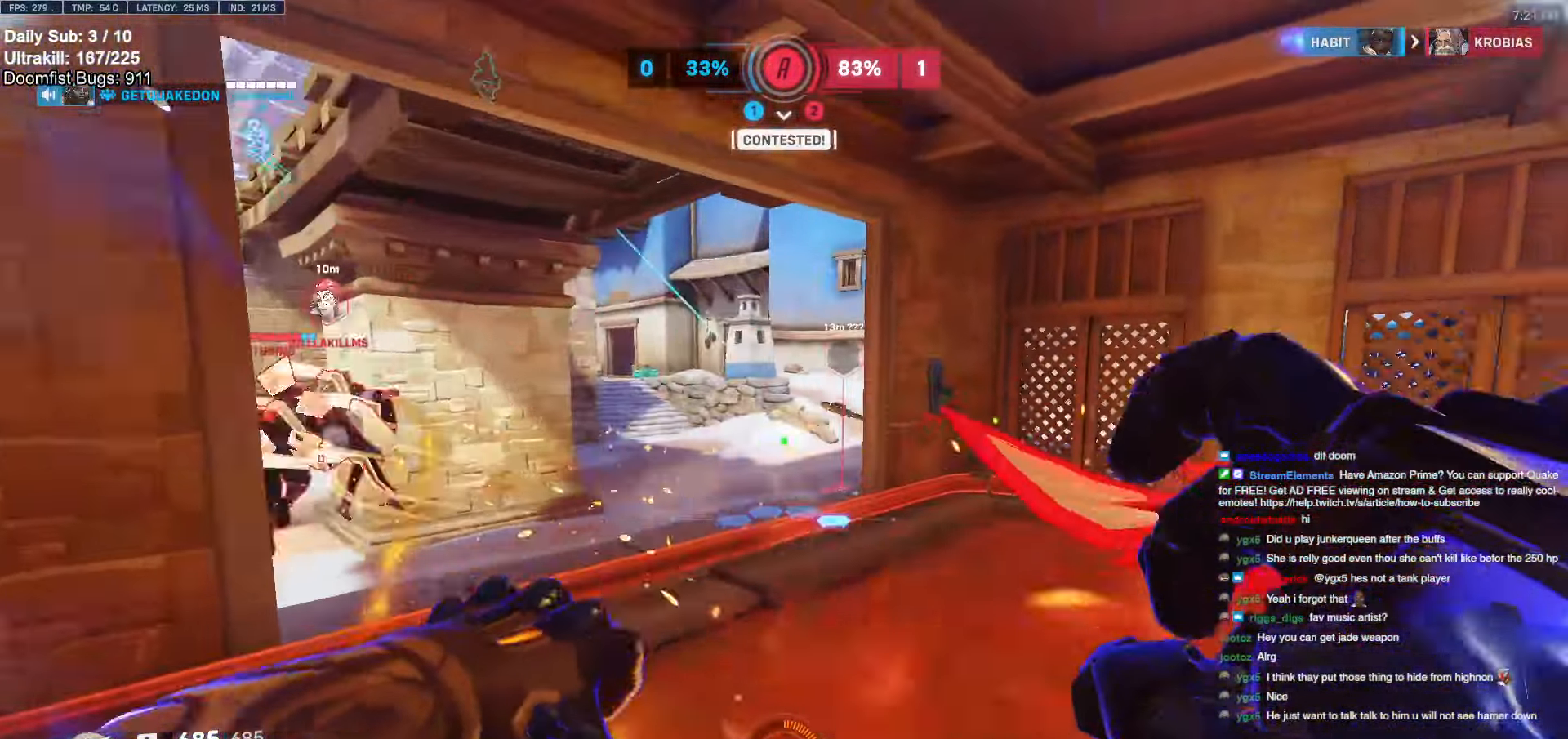
{"keys": ["d", "w"], "mouse": [], "events": [[50, "mouse_left", "down"], [200, "mouse_left", "up"], [333, "a", "up"], [333, "d", "down"]]}
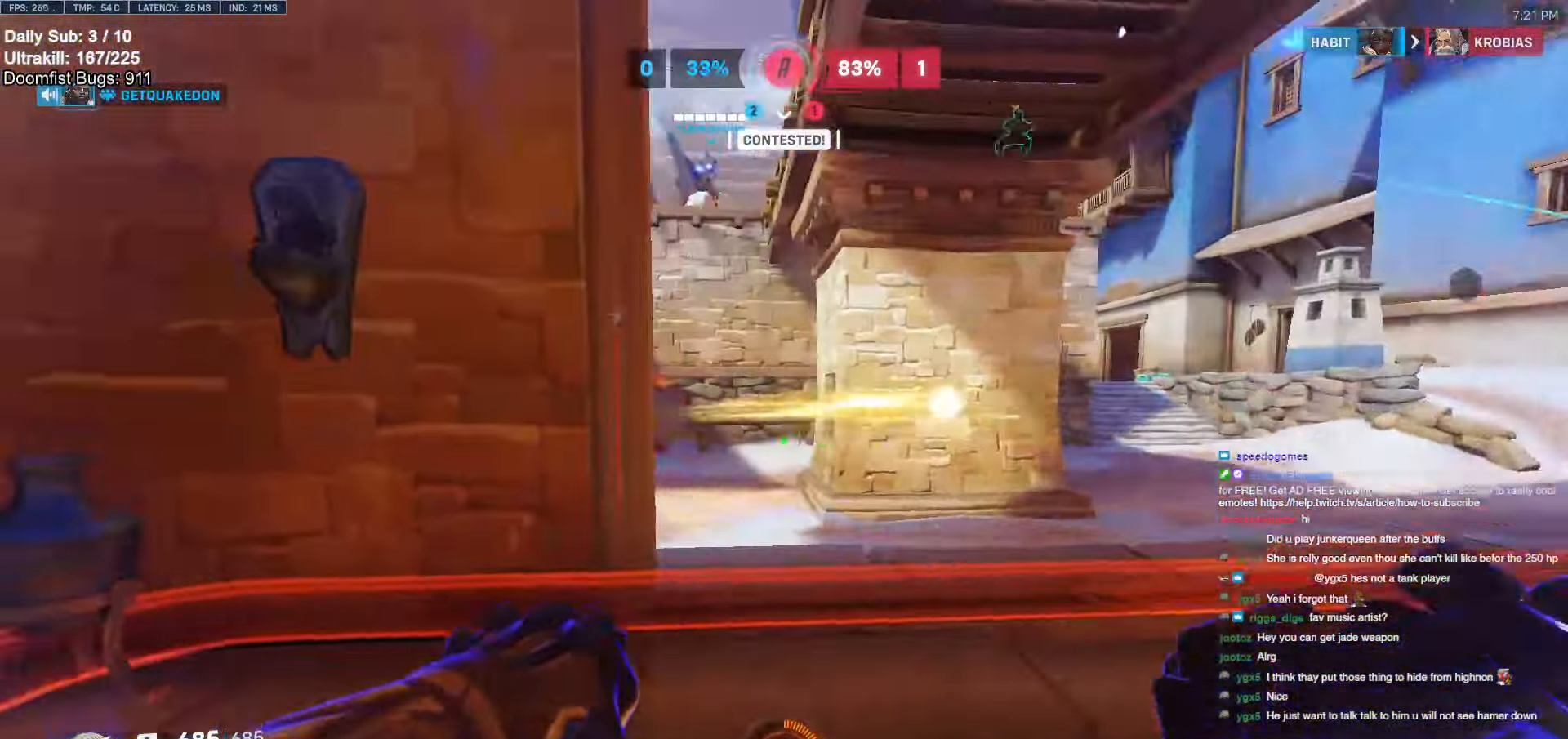
{"keys": ["d", "w"], "mouse": [], "events": [[67, "space", "down"], [217, "space", "up"]]}
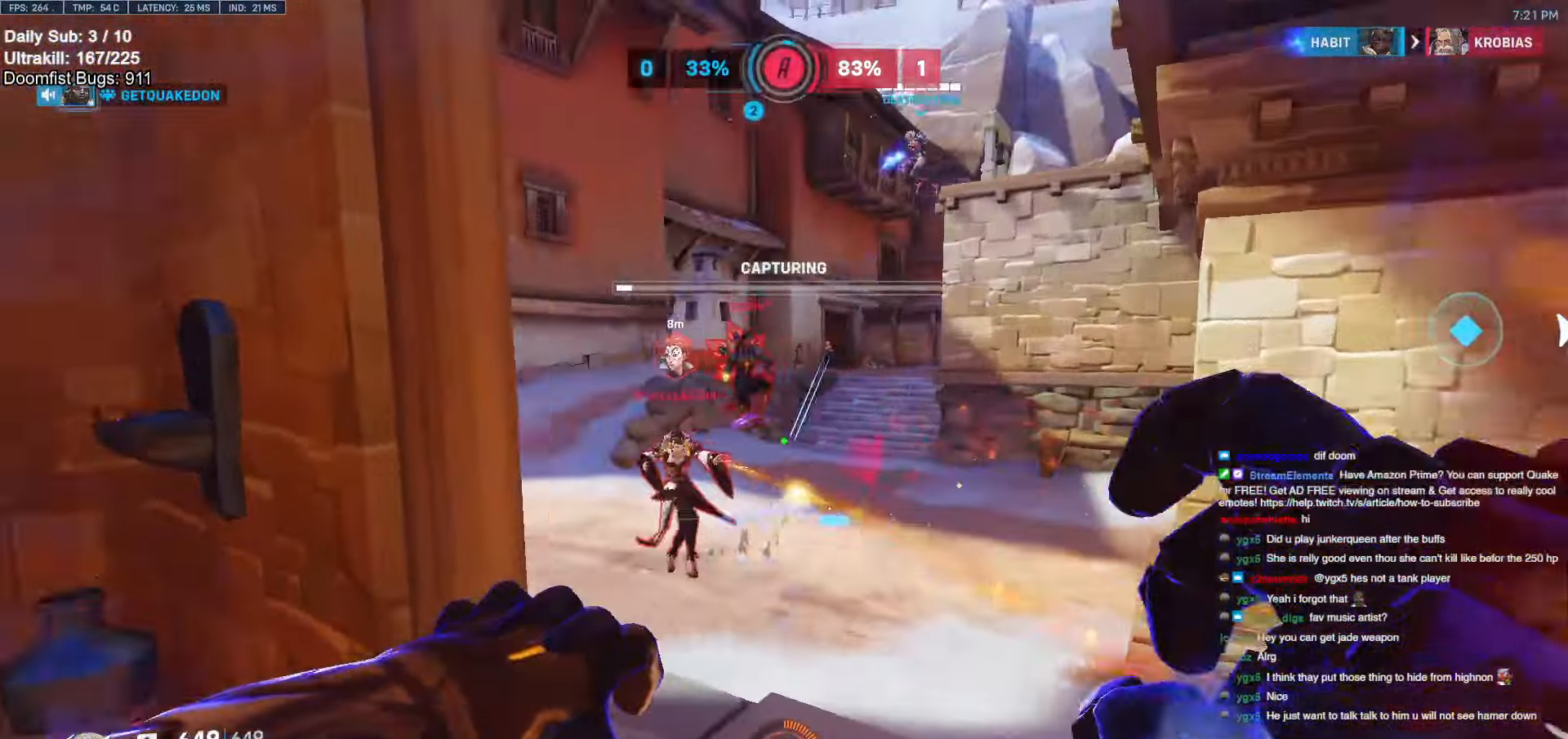
{"keys": ["d"], "mouse": [], "events": [[83, "d", "up"], [83, "mouse_left", "down"], [217, "e", "down"], [217, "mouse_left", "up"], [267, "e", "up"], [317, "a", "down"], [317, "w", "up"], [367, "a", "up"], [417, "d", "down"]]}
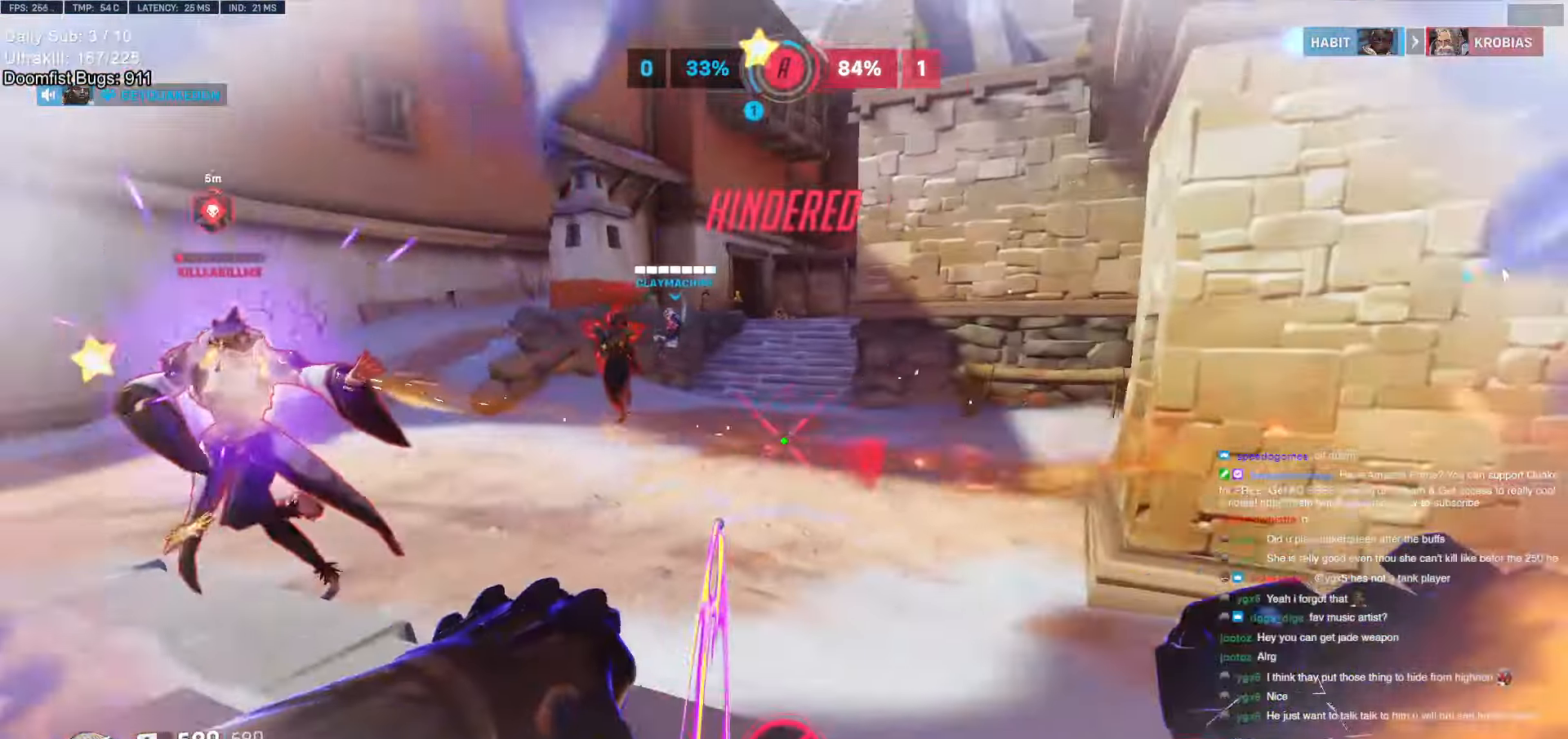
{"keys": ["d", "w"], "mouse": [], "events": [[200, "mouse_left", "down"], [200, "w", "down"], [333, "mouse_left", "up"]]}
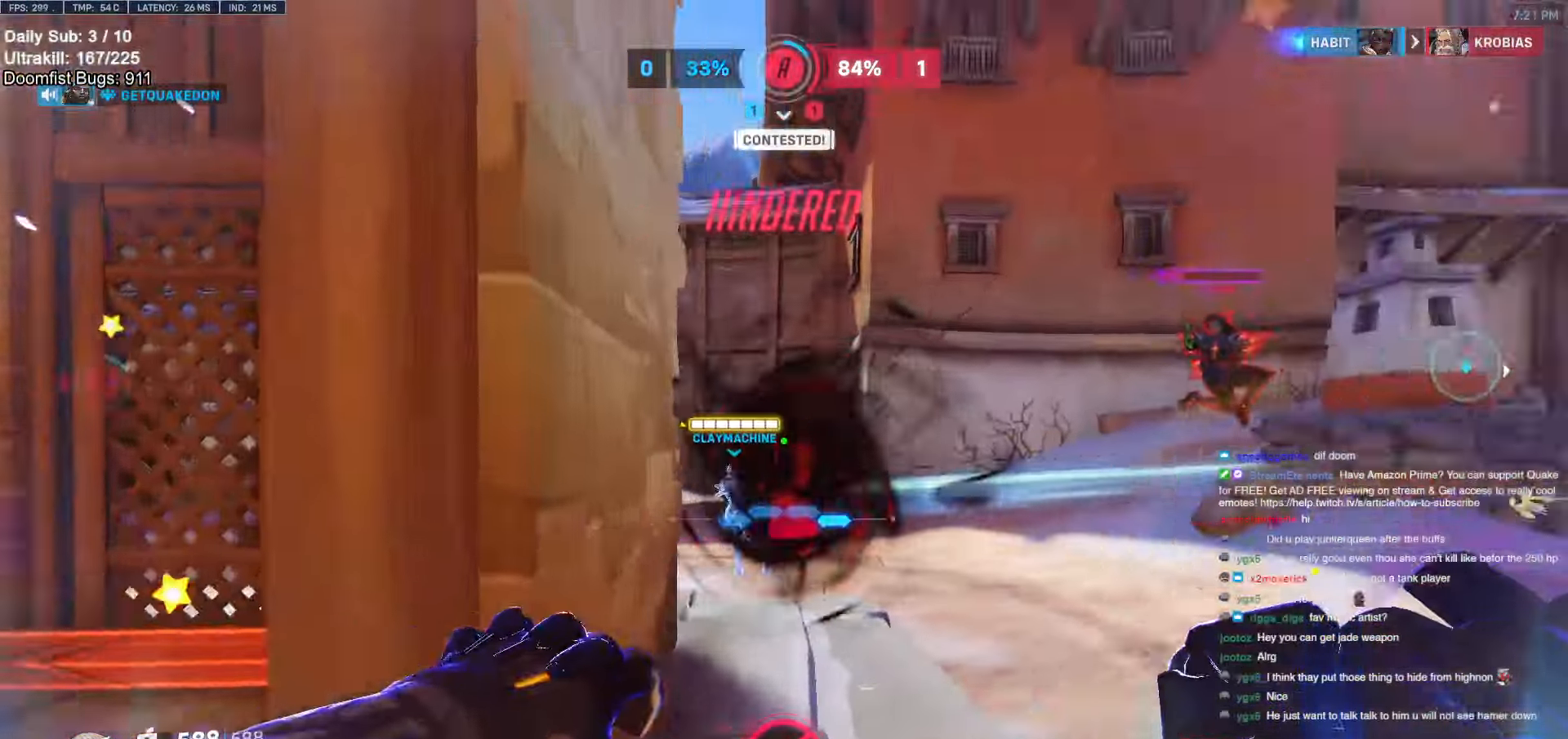
{"keys": ["a", "space", "w"], "mouse": [], "events": [[17, "mouse_left", "down"], [67, "d", "up"], [67, "mouse_left", "up"], [217, "a", "down"], [400, "a", "up"], [400, "space", "down"], [483, "a", "down"]]}
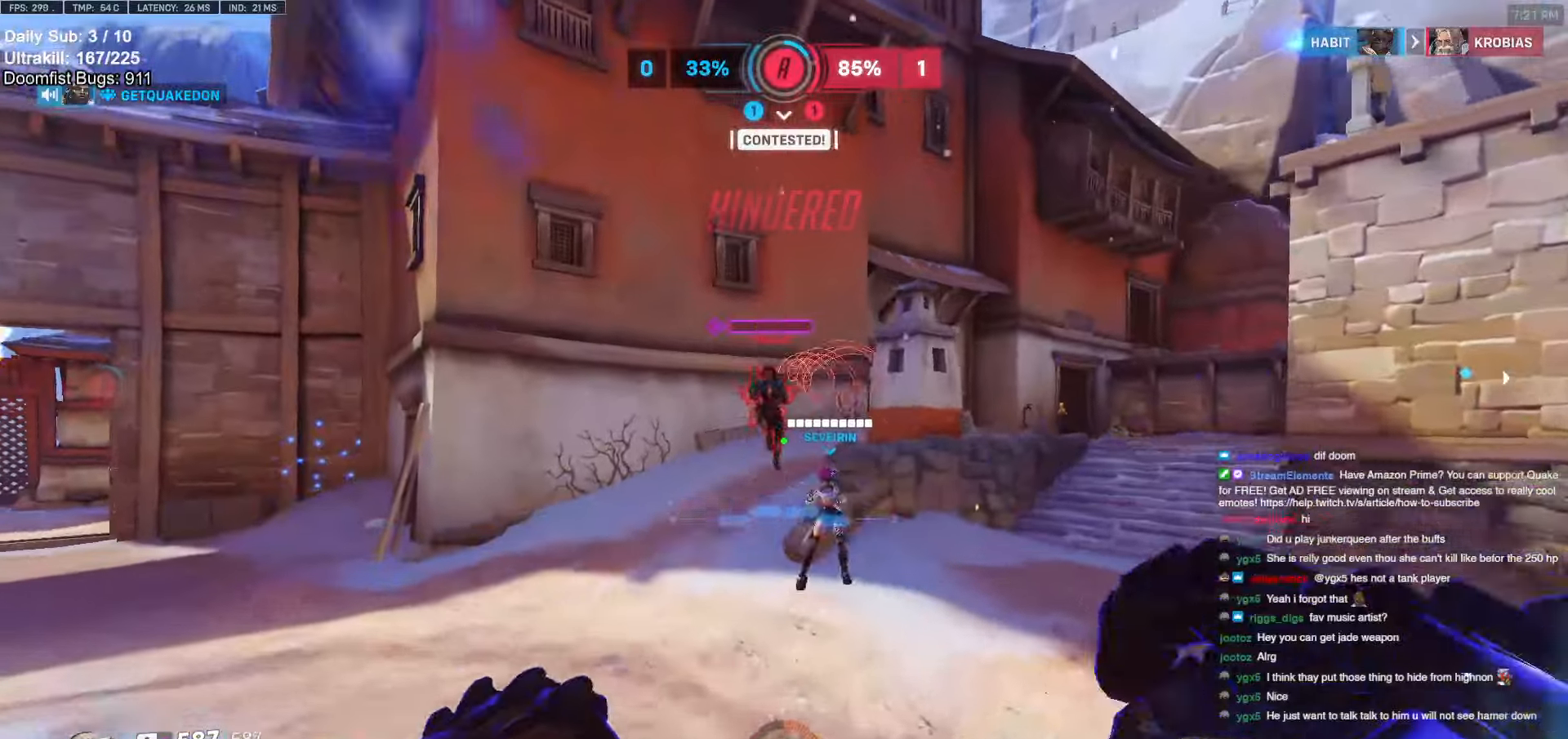
{"keys": ["a", "w"], "mouse": ["left"], "events": [[33, "space", "up"], [133, "mouse_left", "down"], [267, "mouse_left", "up"], [417, "mouse_left", "down"]]}
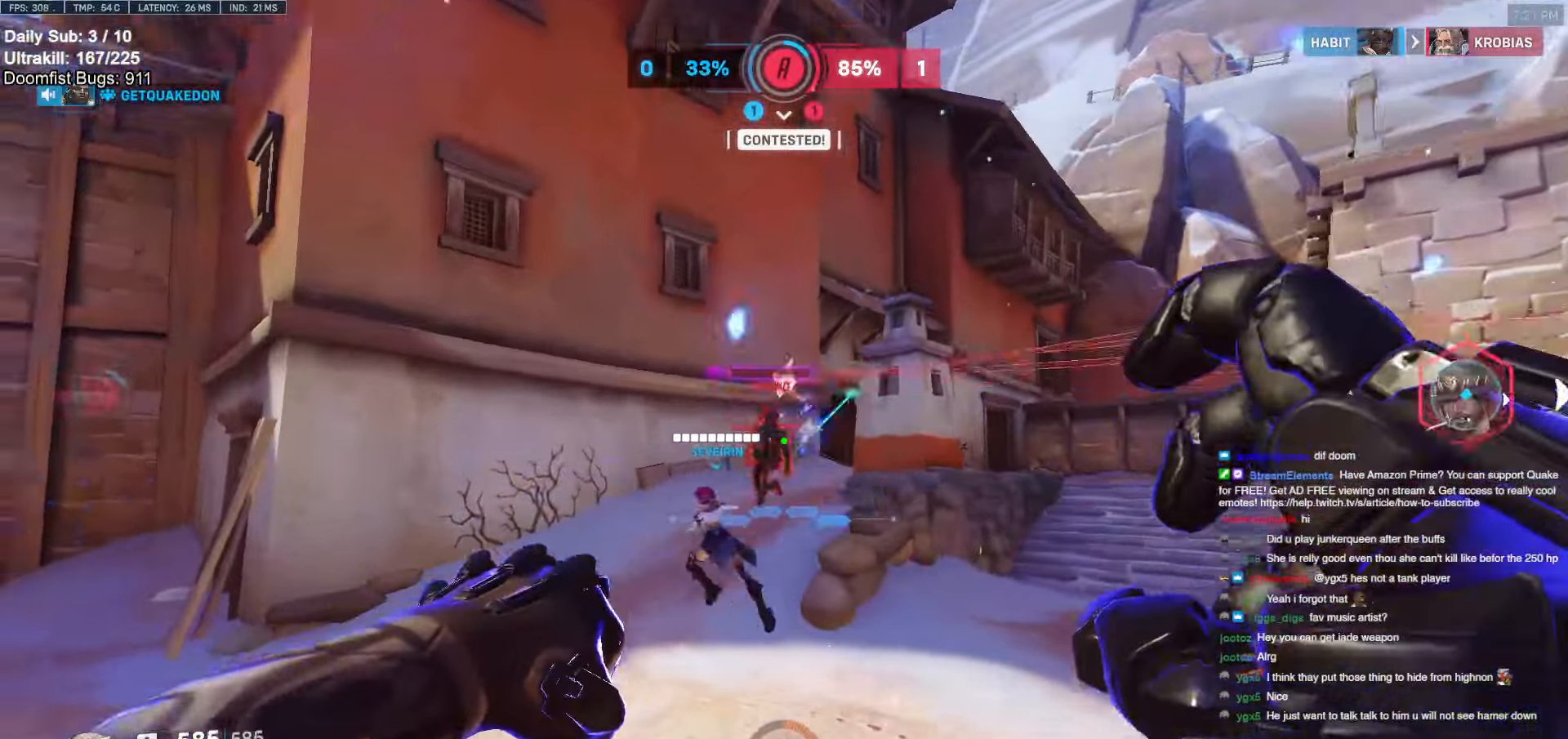
{"keys": ["a", "w"], "mouse": ["right"], "events": [[50, "mouse_left", "up"], [200, "a", "up"], [250, "mouse_left", "down"], [250, "mouse_right", "down"], [333, "mouse_left", "up"], [333, "space", "down"], [433, "a", "down"], [433, "space", "up"]]}
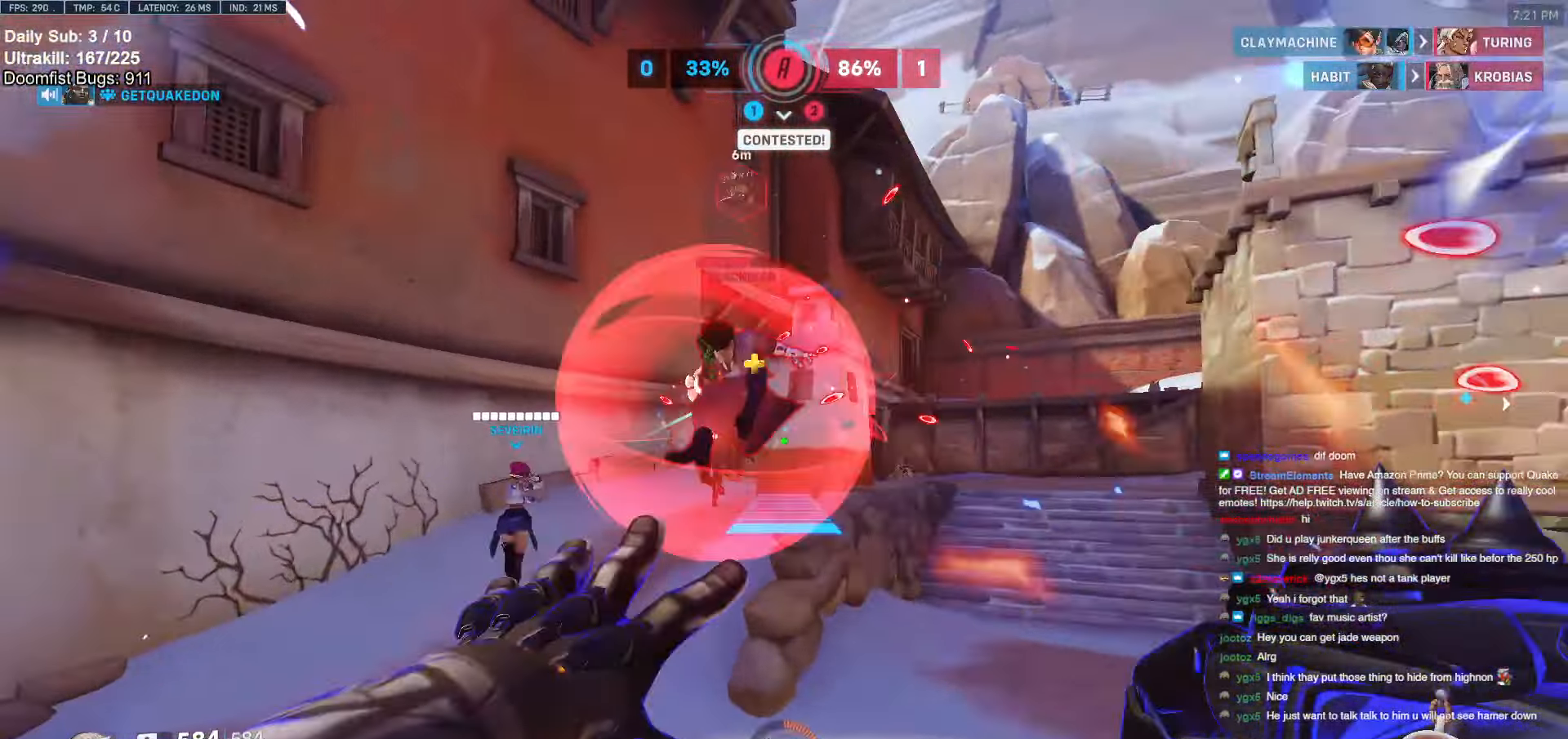
{"keys": ["w"], "mouse": ["left"], "events": [[67, "mouse_right", "up"], [117, "a", "up"], [483, "mouse_left", "down"]]}
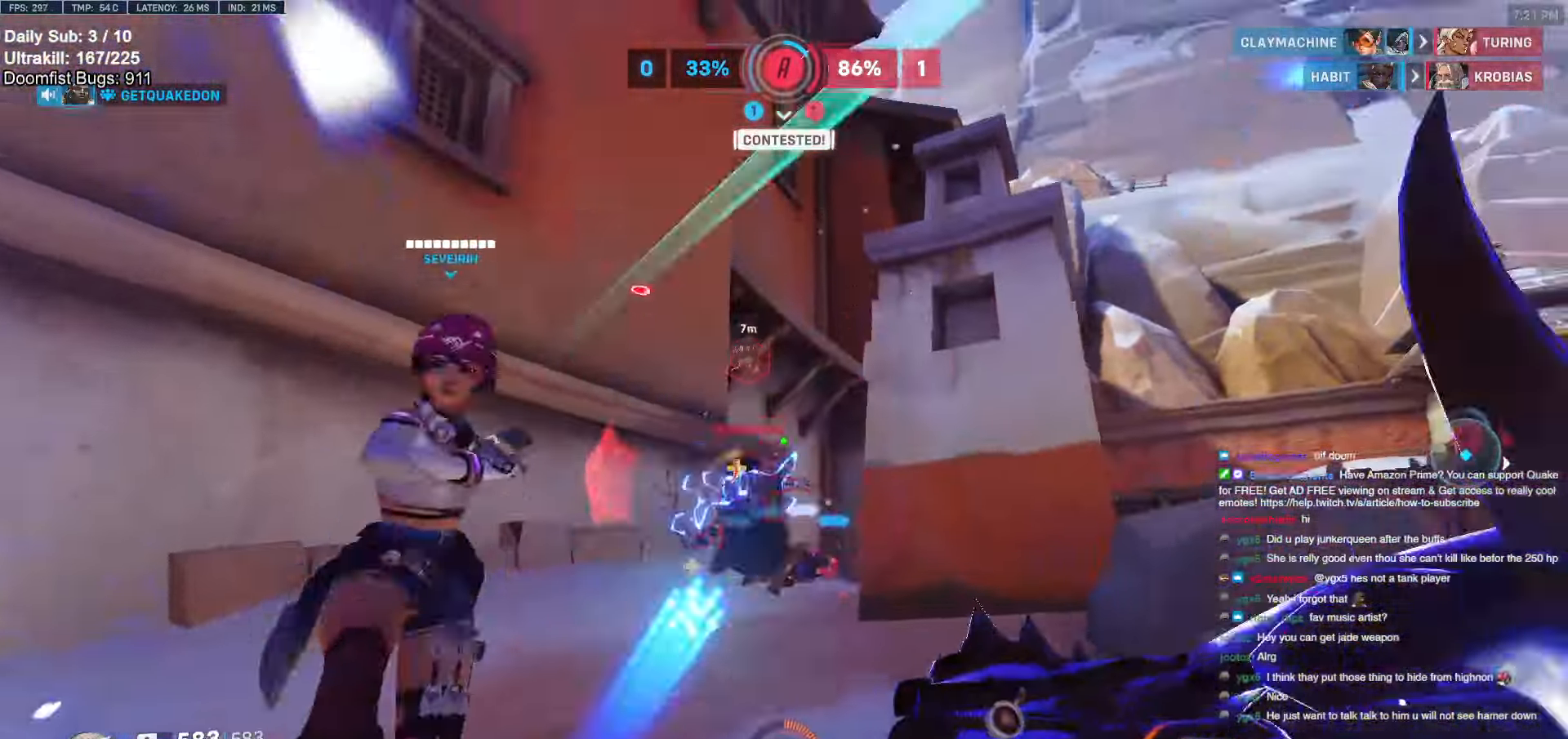
{"keys": ["w"], "mouse": ["left"], "events": [[133, "space", "down"], [183, "mouse_left", "up"], [233, "a", "down"], [267, "space", "up"], [367, "a", "up"], [367, "mouse_left", "down"]]}
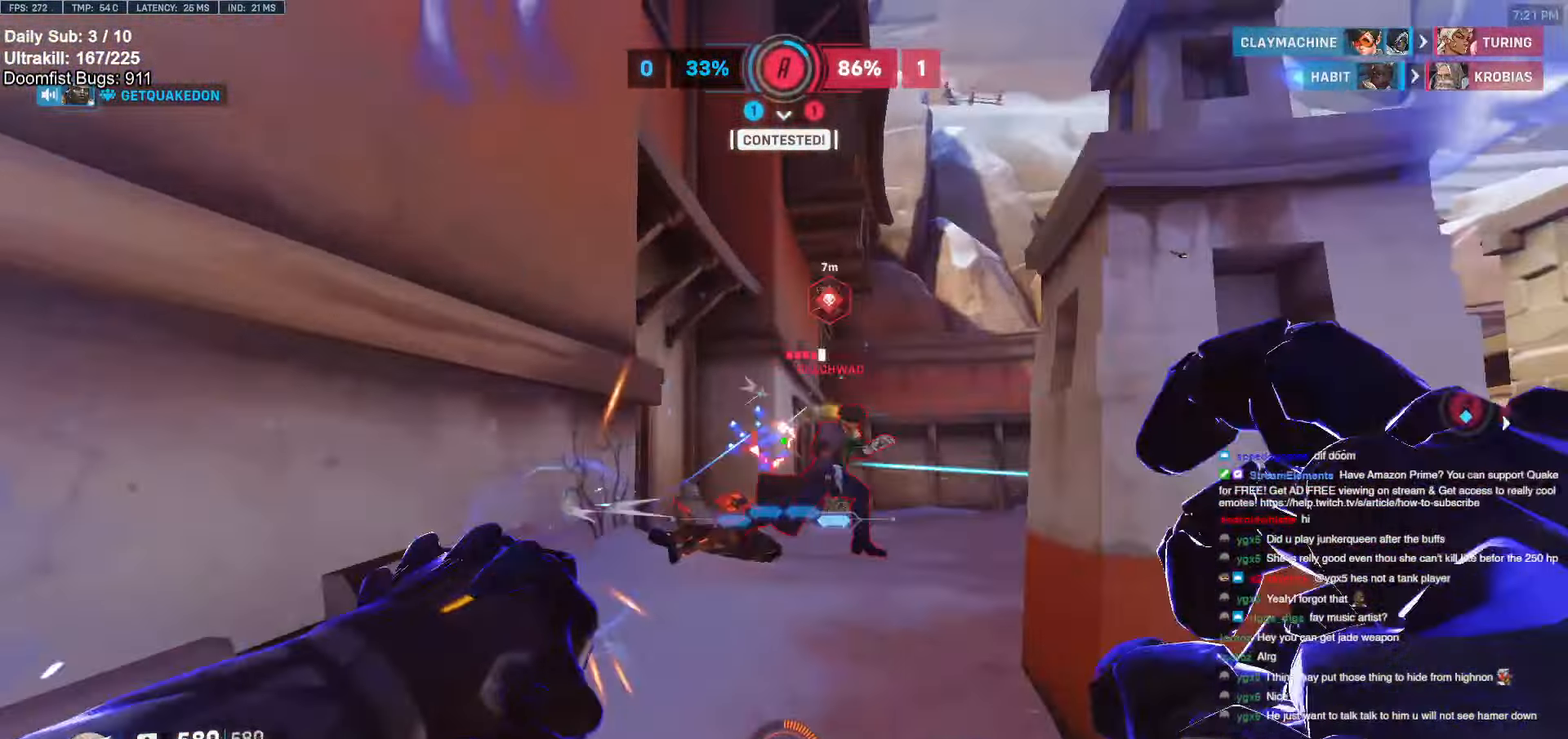
{"keys": ["w"], "mouse": [], "events": [[50, "mouse_left", "up"], [200, "space", "down"], [333, "space", "up"]]}
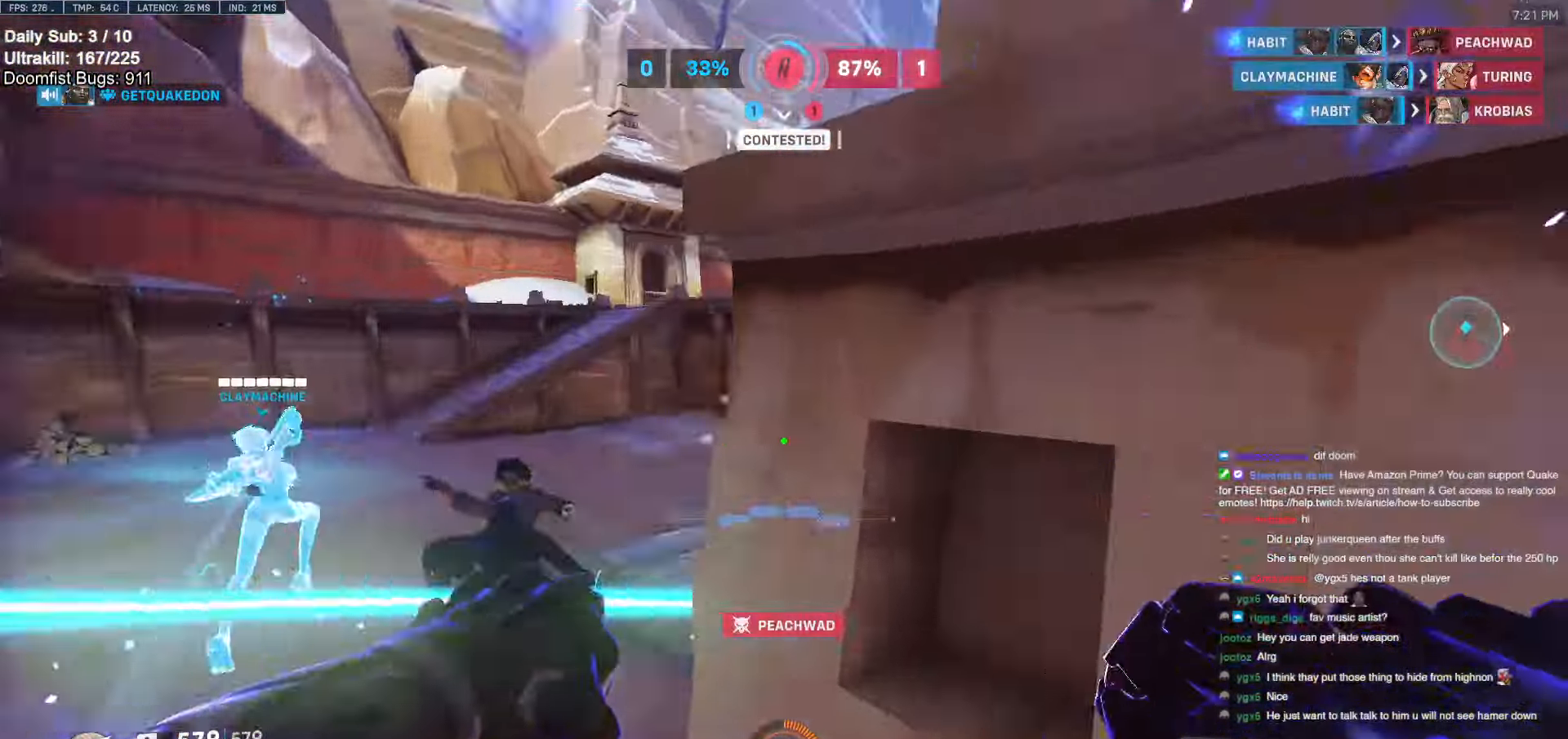
{"keys": ["d", "w"], "mouse": [], "events": [[400, "d", "down"]]}